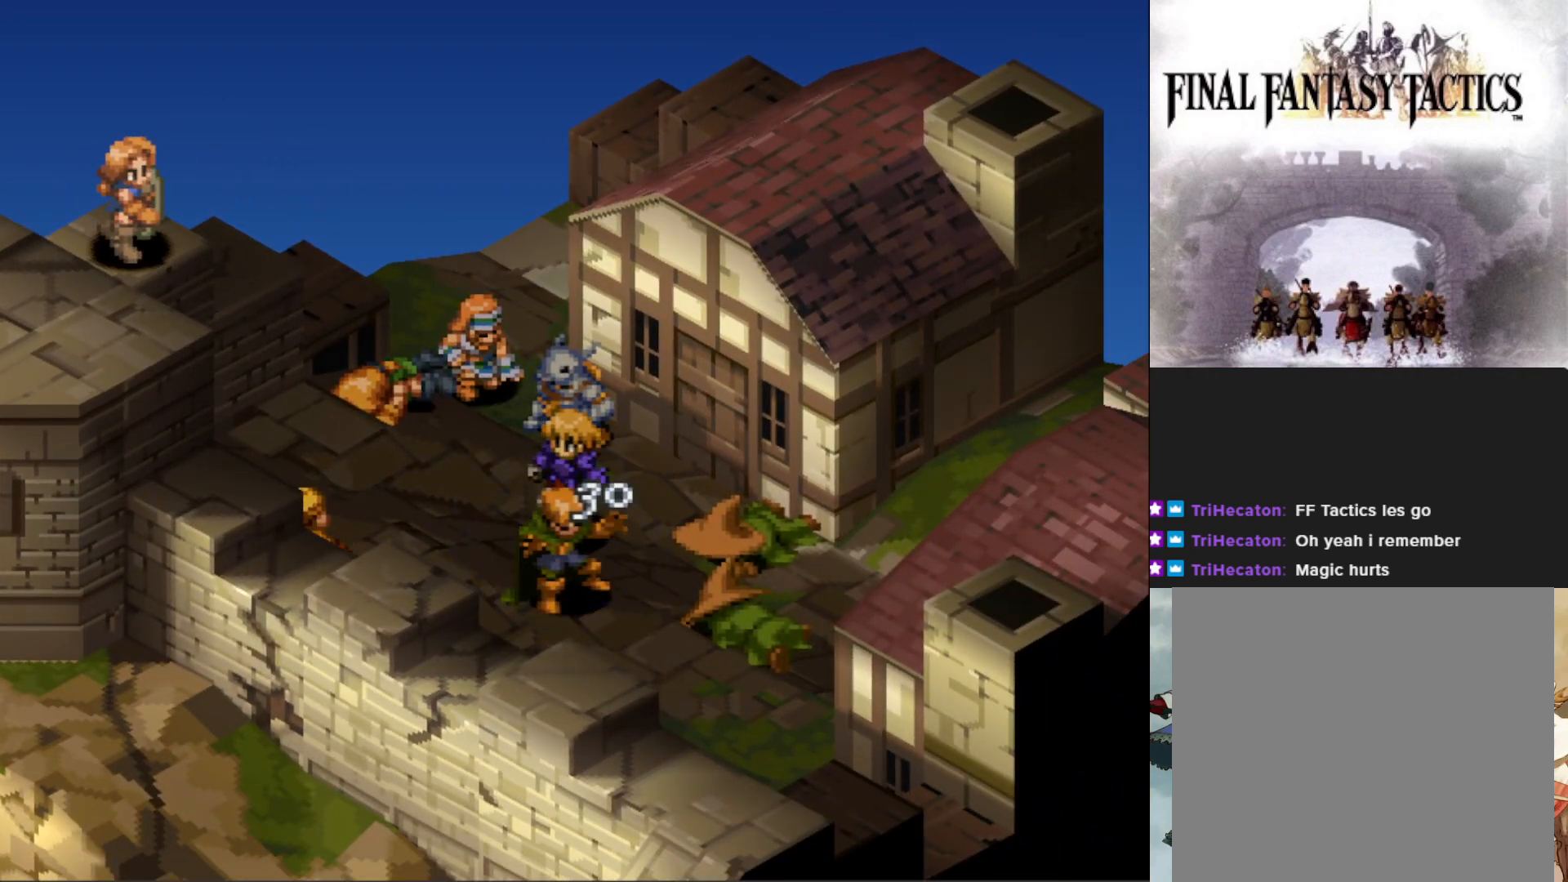
Gameplay with a controller (PlayStation layout); each line is a JSON object with the inputs held at the frame after it. "events" lists button and stick changes between this image and that frame as [ms after this image, input, new state], when the widget could be followed in between. Not read: left_stick right_stick.
{"buttons": [], "events": []}
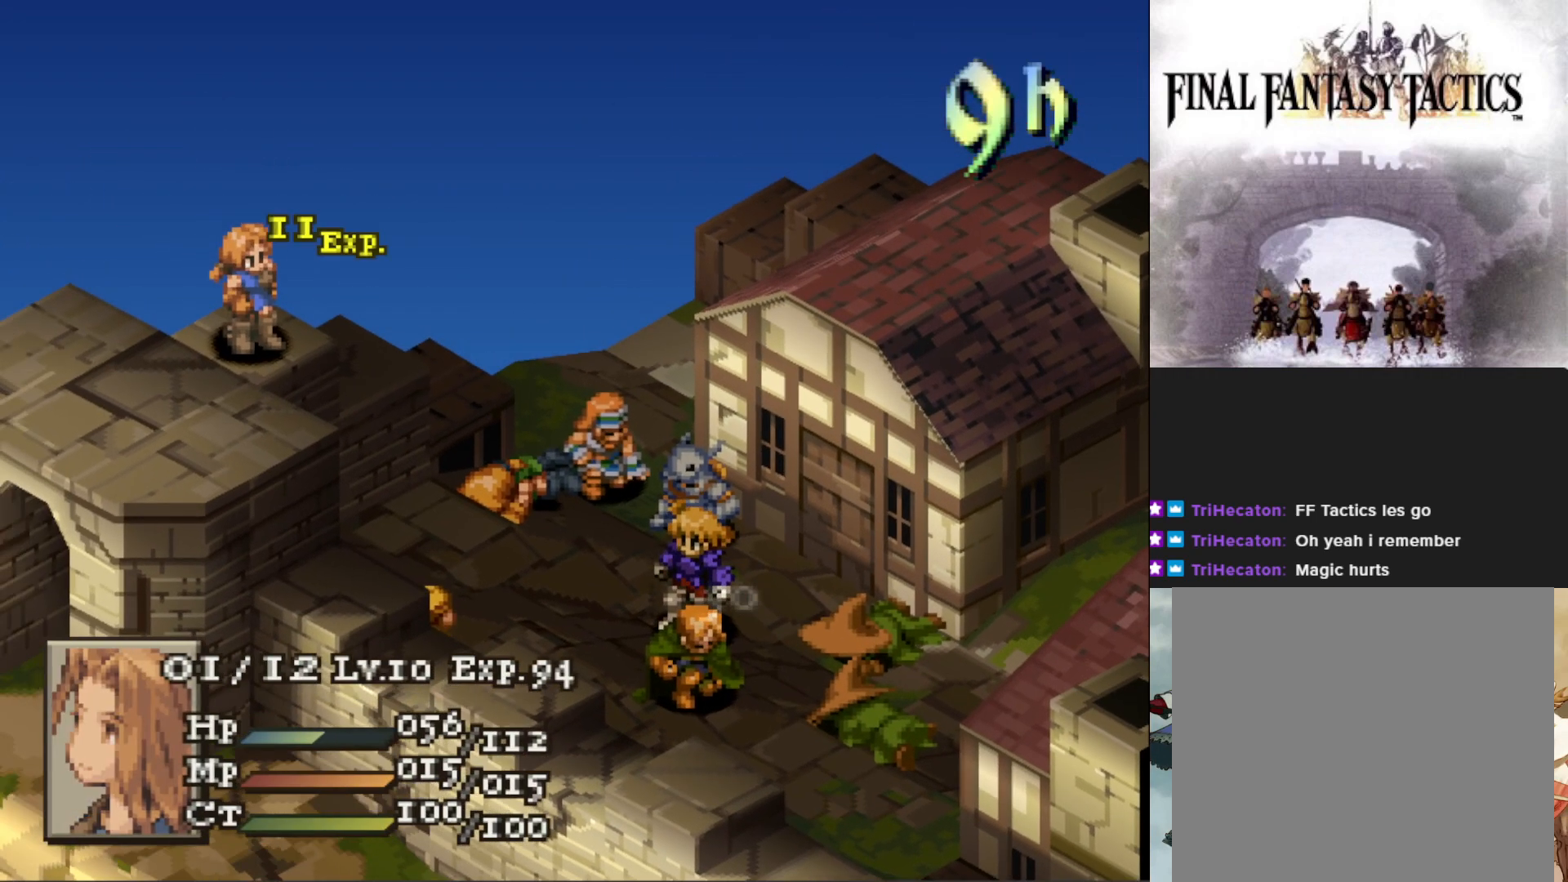
{"buttons": [], "events": []}
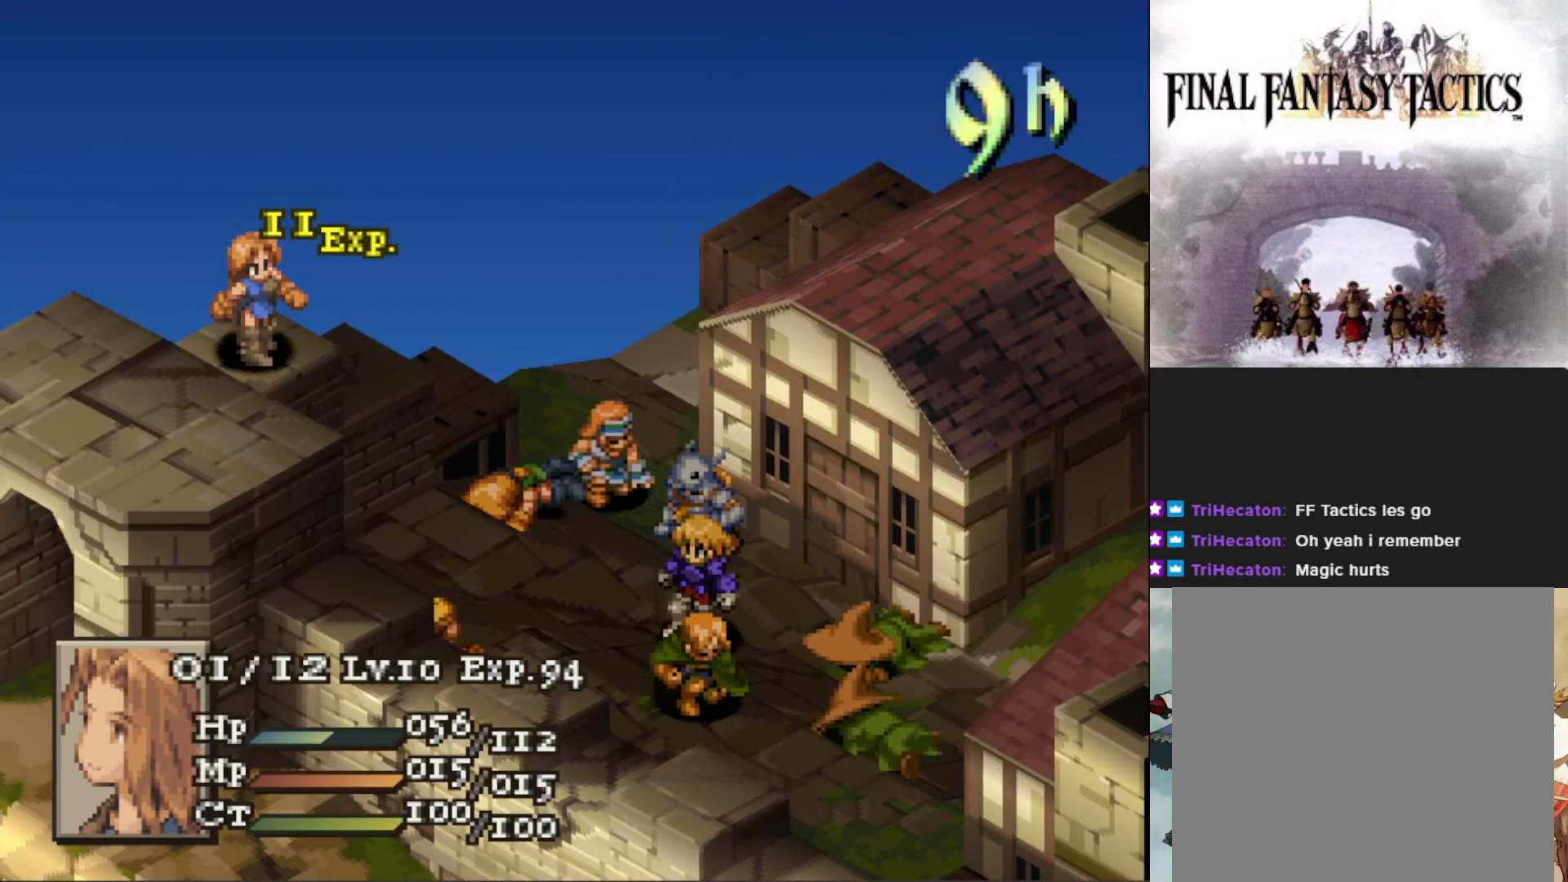
{"buttons": [], "events": []}
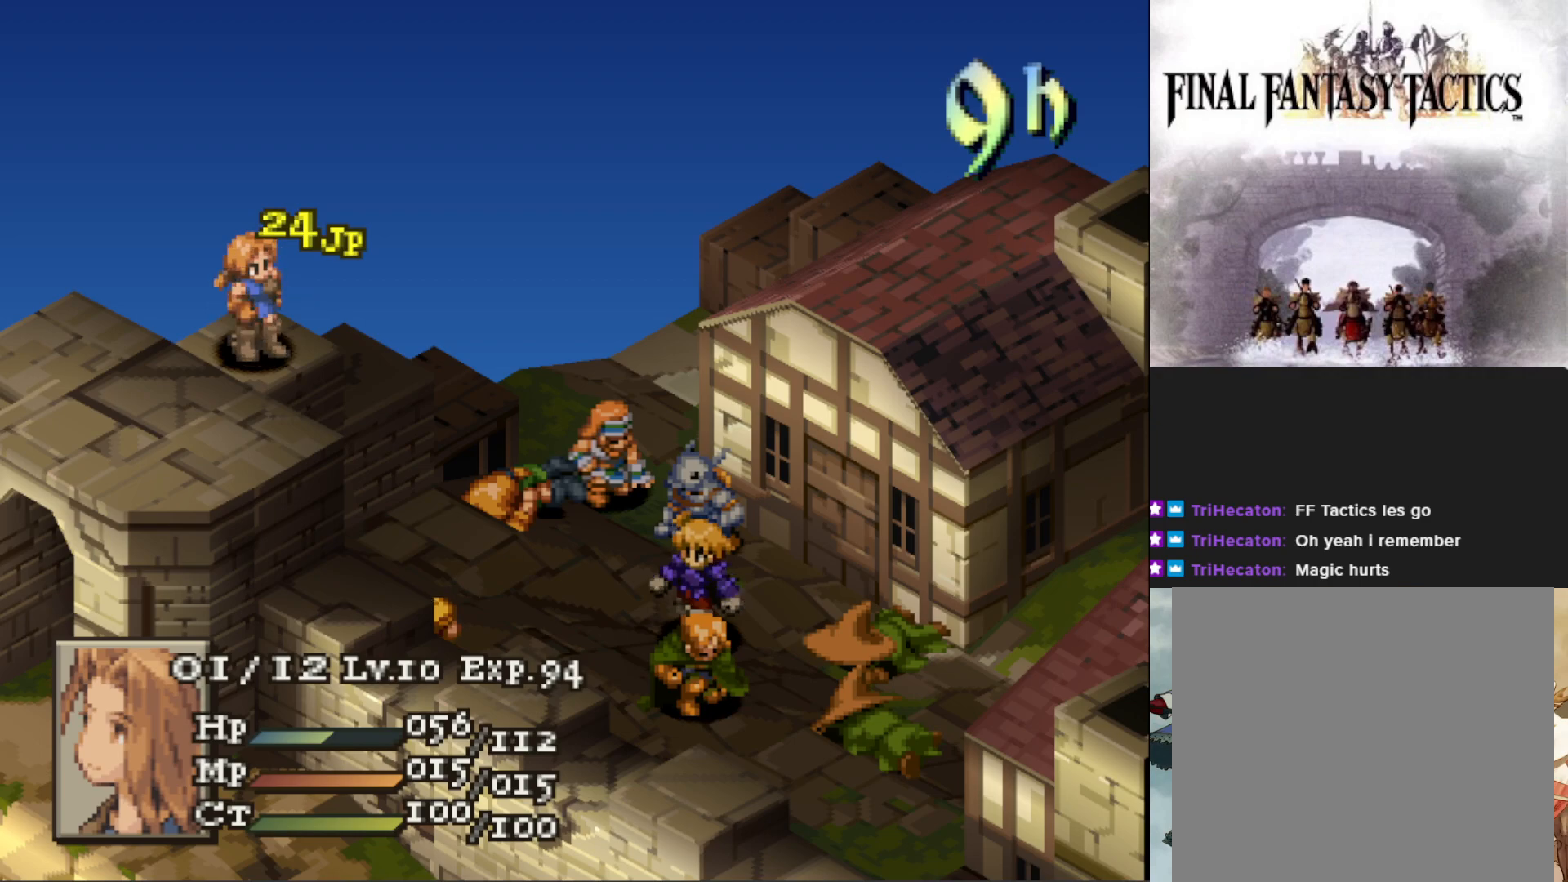
{"buttons": [], "events": []}
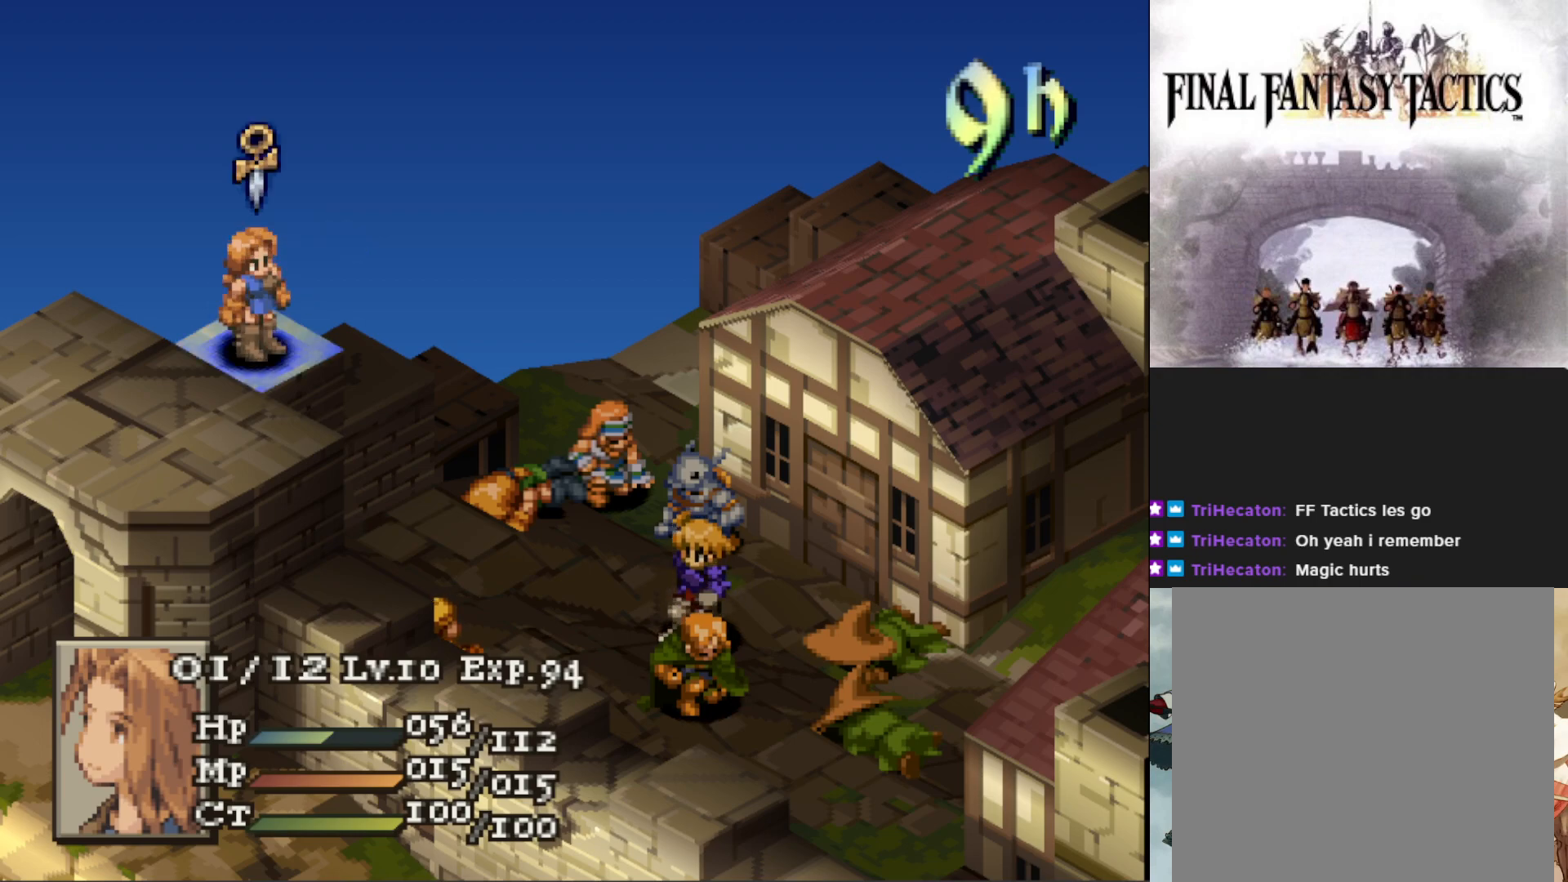
{"buttons": [], "events": [[84, "CIRCLE", "down"], [184, "CIRCLE", "up"], [267, "CIRCLE", "down"], [367, "CIRCLE", "up"]]}
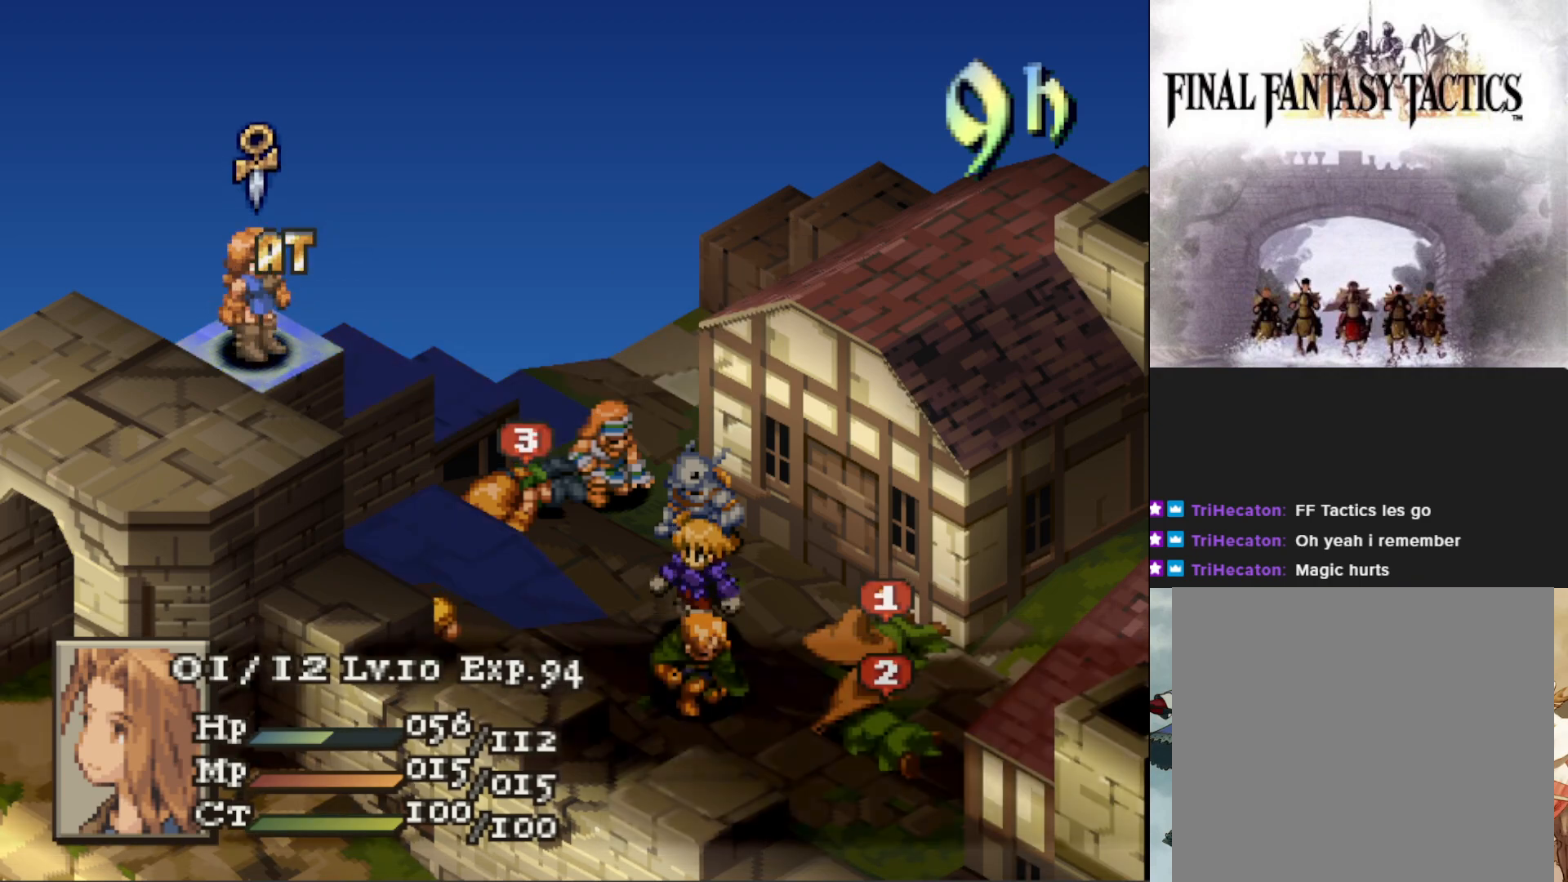
{"buttons": [], "events": [[233, "CROSS", "down"], [367, "CROSS", "up"]]}
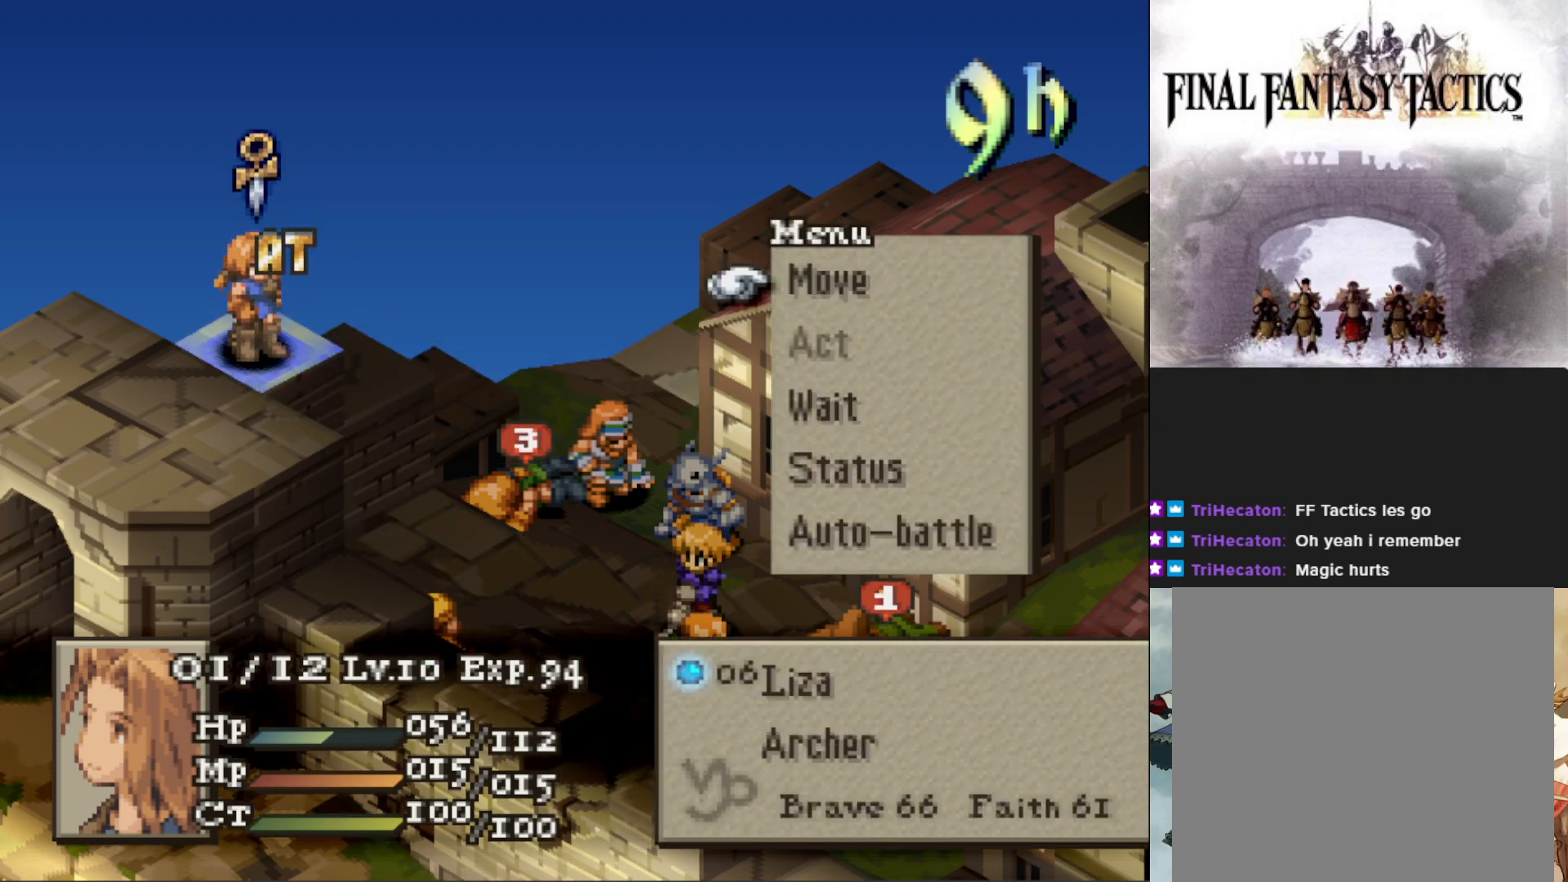
{"buttons": ["CIRCLE"], "events": [[284, "CIRCLE", "down"], [401, "CIRCLE", "up"], [467, "CIRCLE", "down"]]}
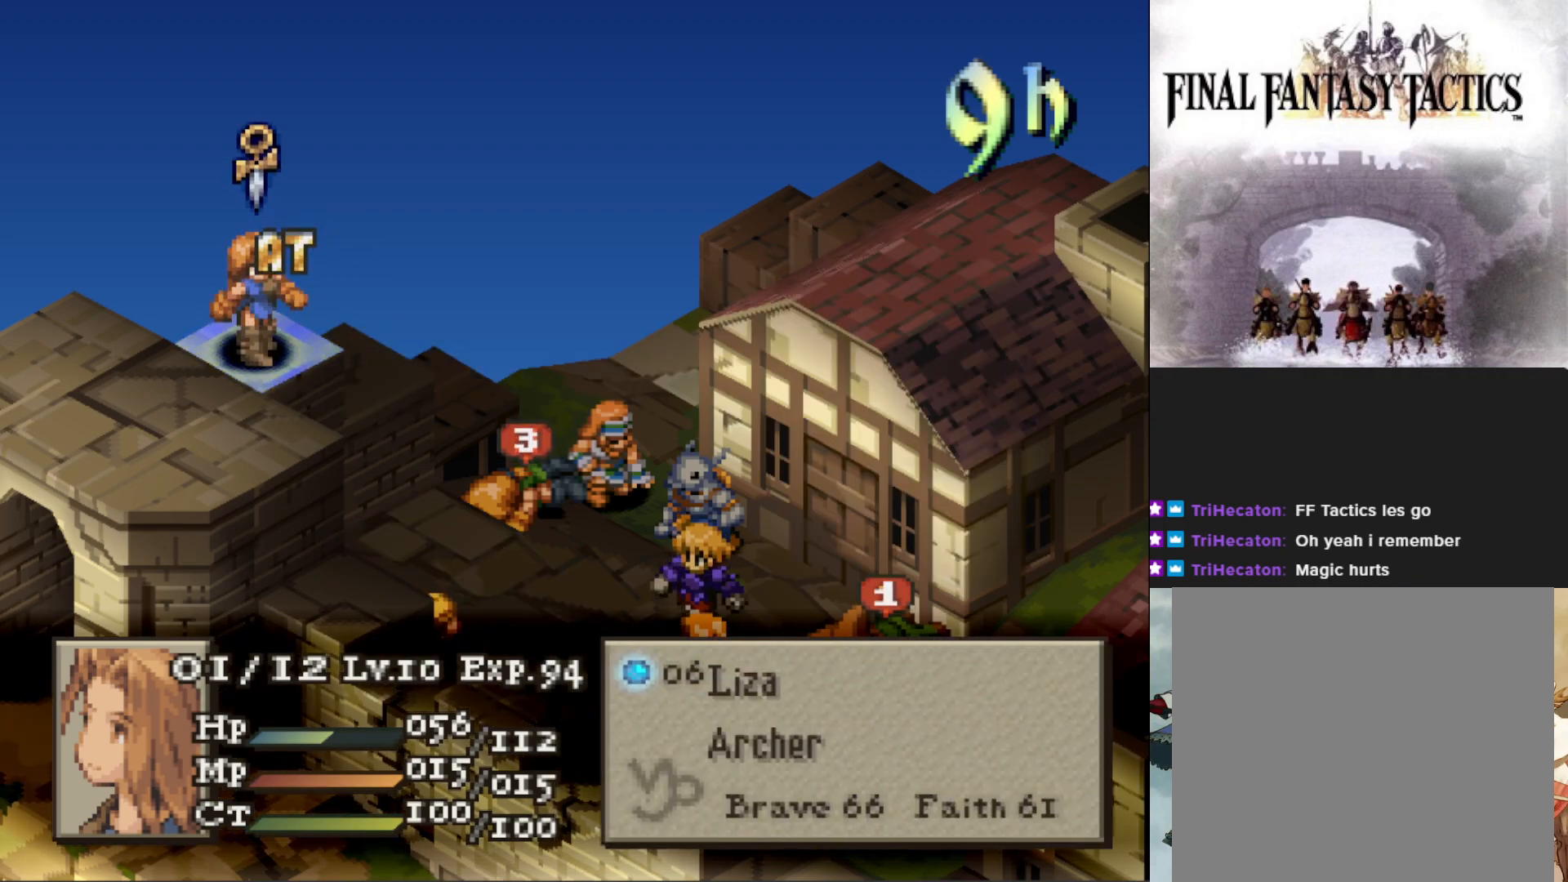
{"buttons": [], "events": [[67, "CIRCLE", "up"], [150, "DPAD_DOWN", "down"], [250, "DPAD_DOWN", "up"], [300, "DPAD_DOWN", "down"], [417, "DPAD_DOWN", "up"]]}
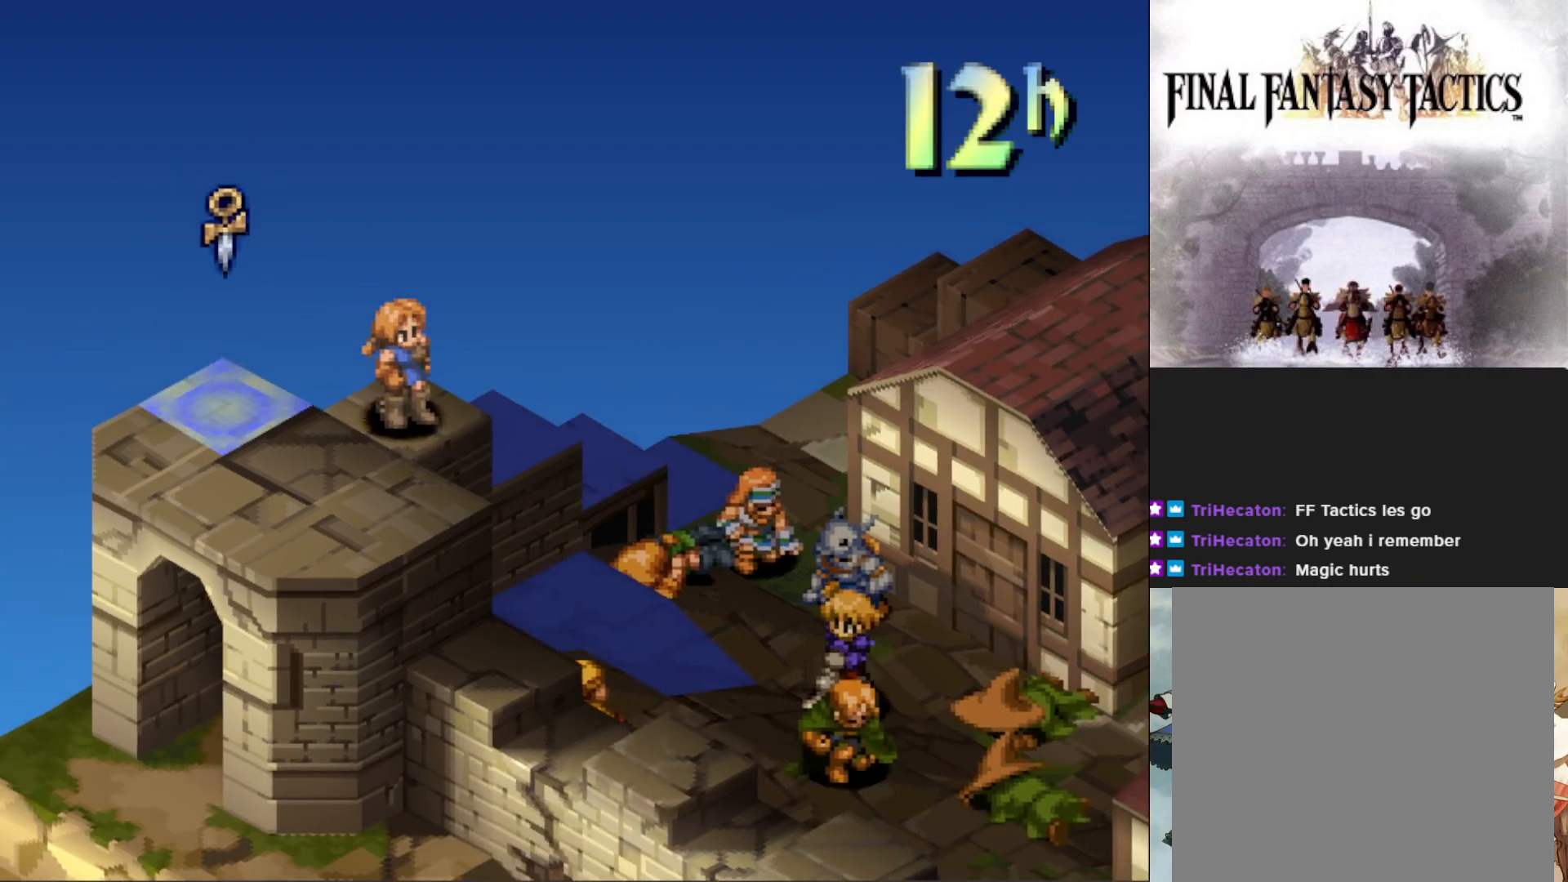
{"buttons": [], "events": [[117, "R1", "down"], [234, "R1", "up"]]}
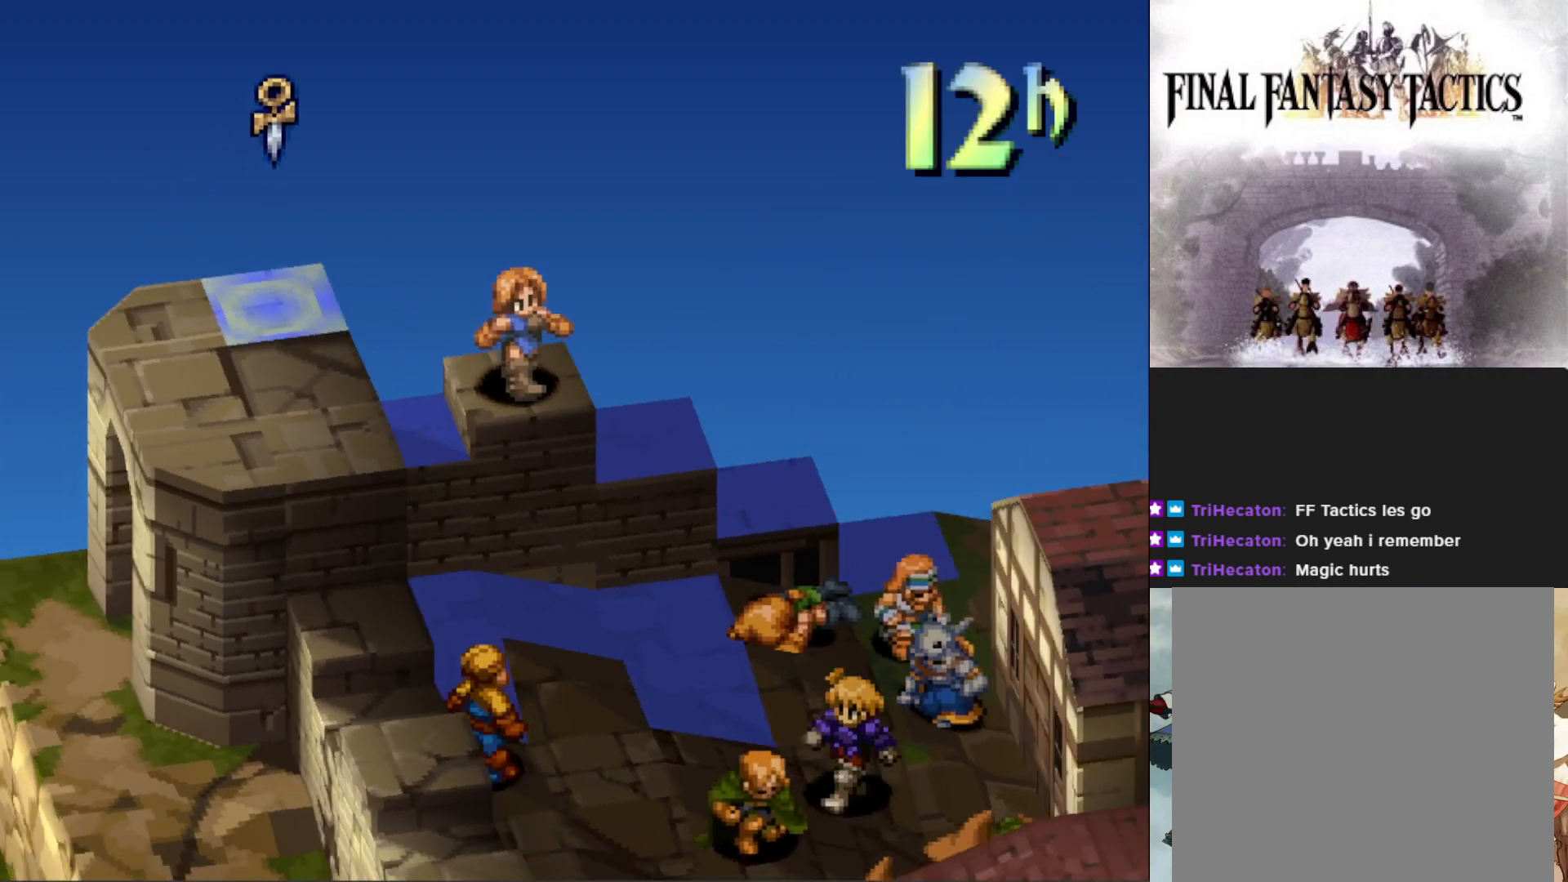
{"buttons": [], "events": [[283, "DPAD_RIGHT", "down"], [384, "DPAD_RIGHT", "up"]]}
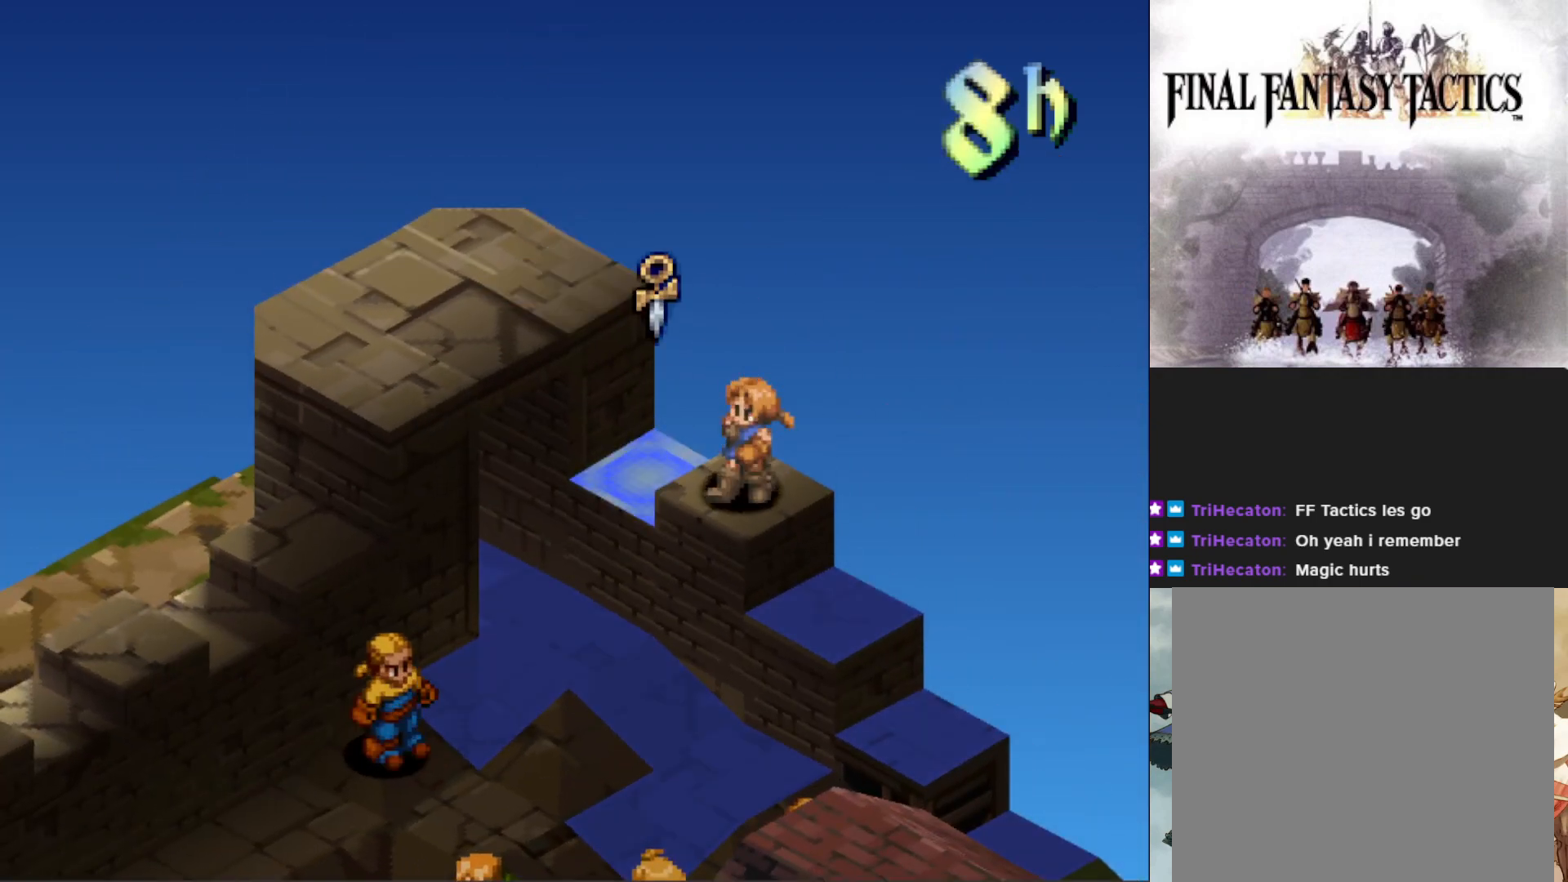
{"buttons": ["DPAD_RIGHT"], "events": [[151, "DPAD_LEFT", "down"], [234, "DPAD_LEFT", "up"], [467, "DPAD_RIGHT", "down"]]}
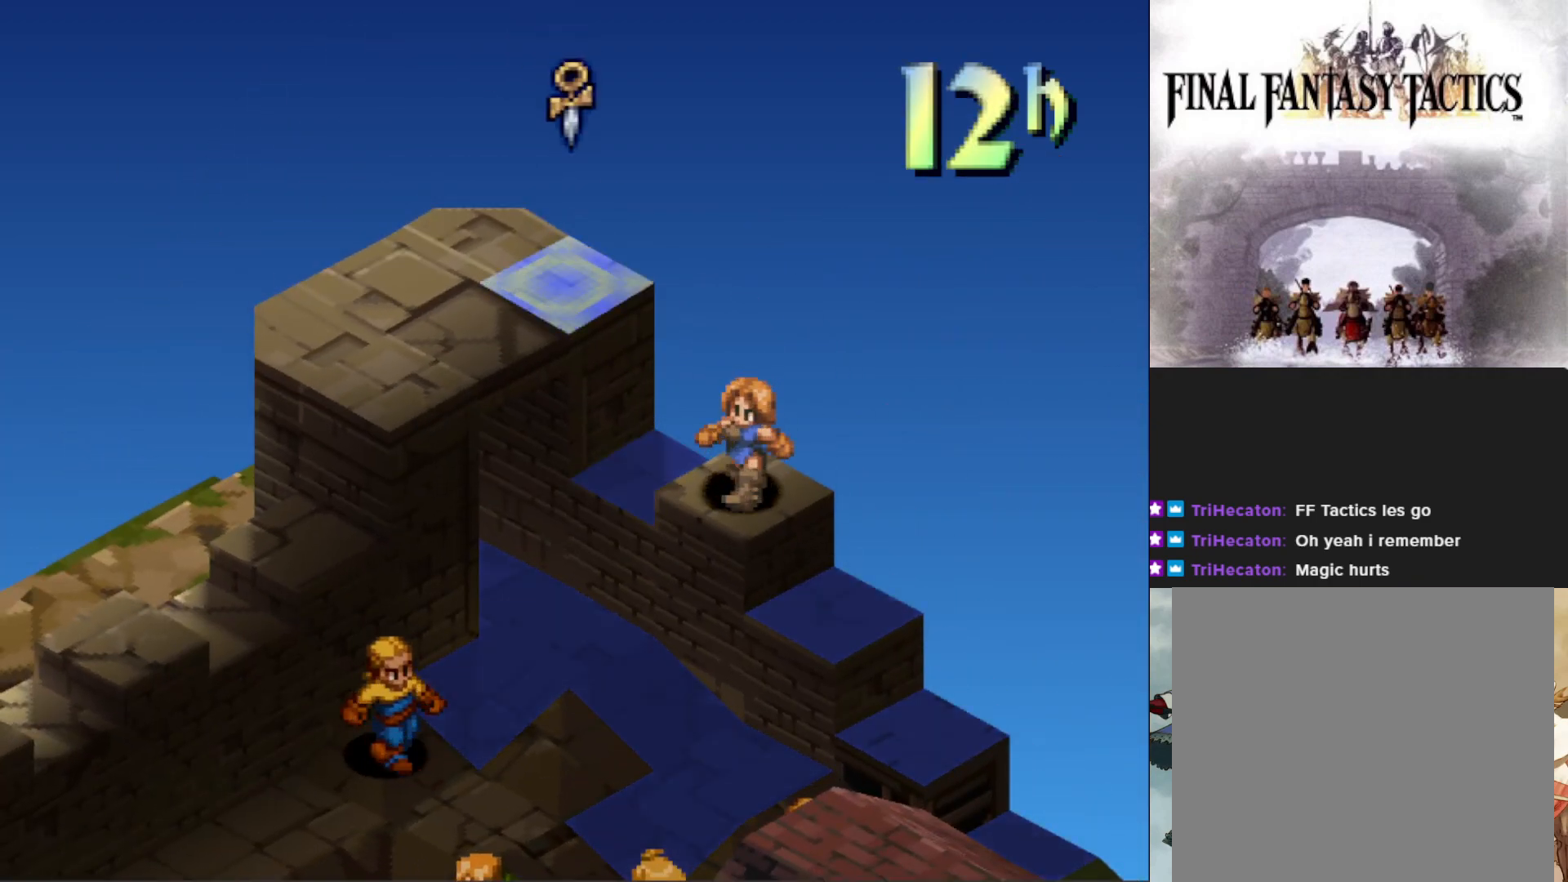
{"buttons": [], "events": [[83, "DPAD_RIGHT", "up"], [267, "DPAD_LEFT", "down"], [367, "DPAD_LEFT", "up"]]}
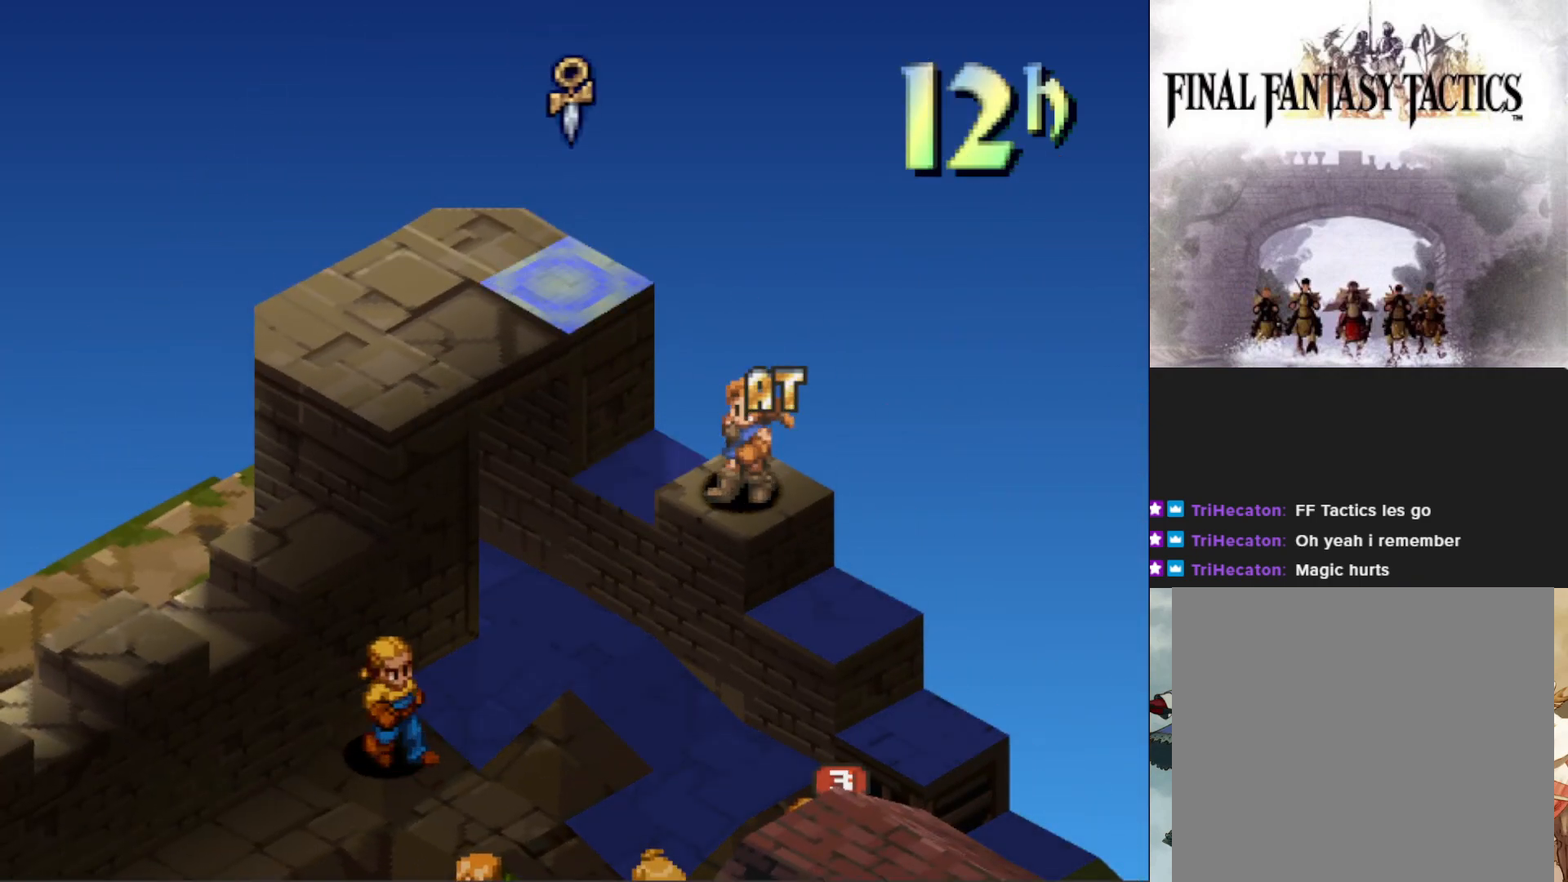
{"buttons": ["DPAD_RIGHT"], "events": [[434, "DPAD_RIGHT", "down"]]}
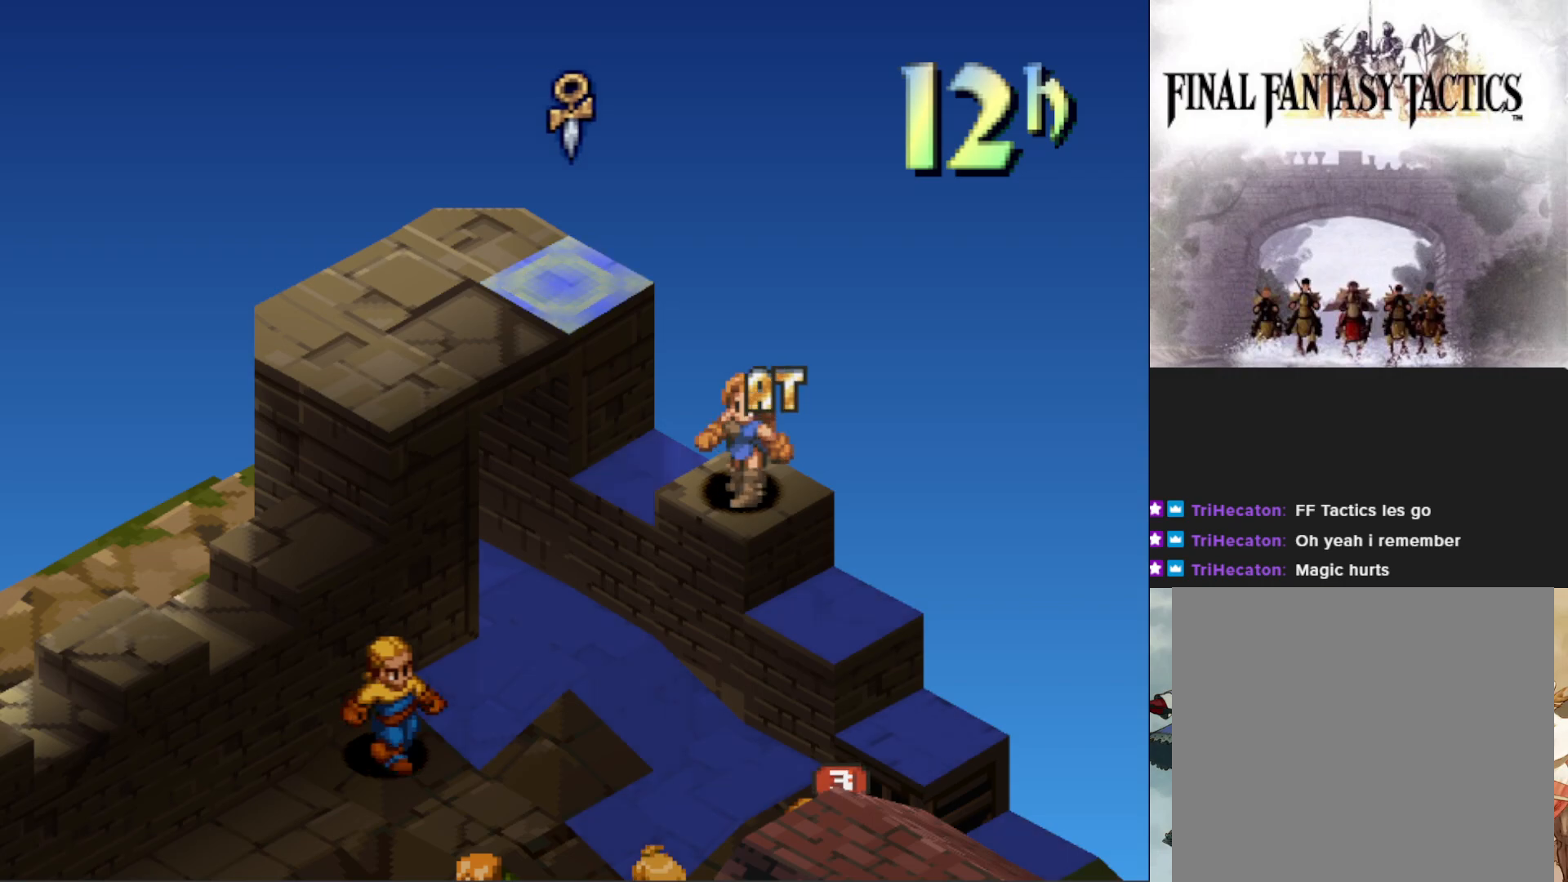
{"buttons": [], "events": [[84, "DPAD_RIGHT", "up"], [250, "DPAD_RIGHT", "down"], [334, "DPAD_RIGHT", "up"]]}
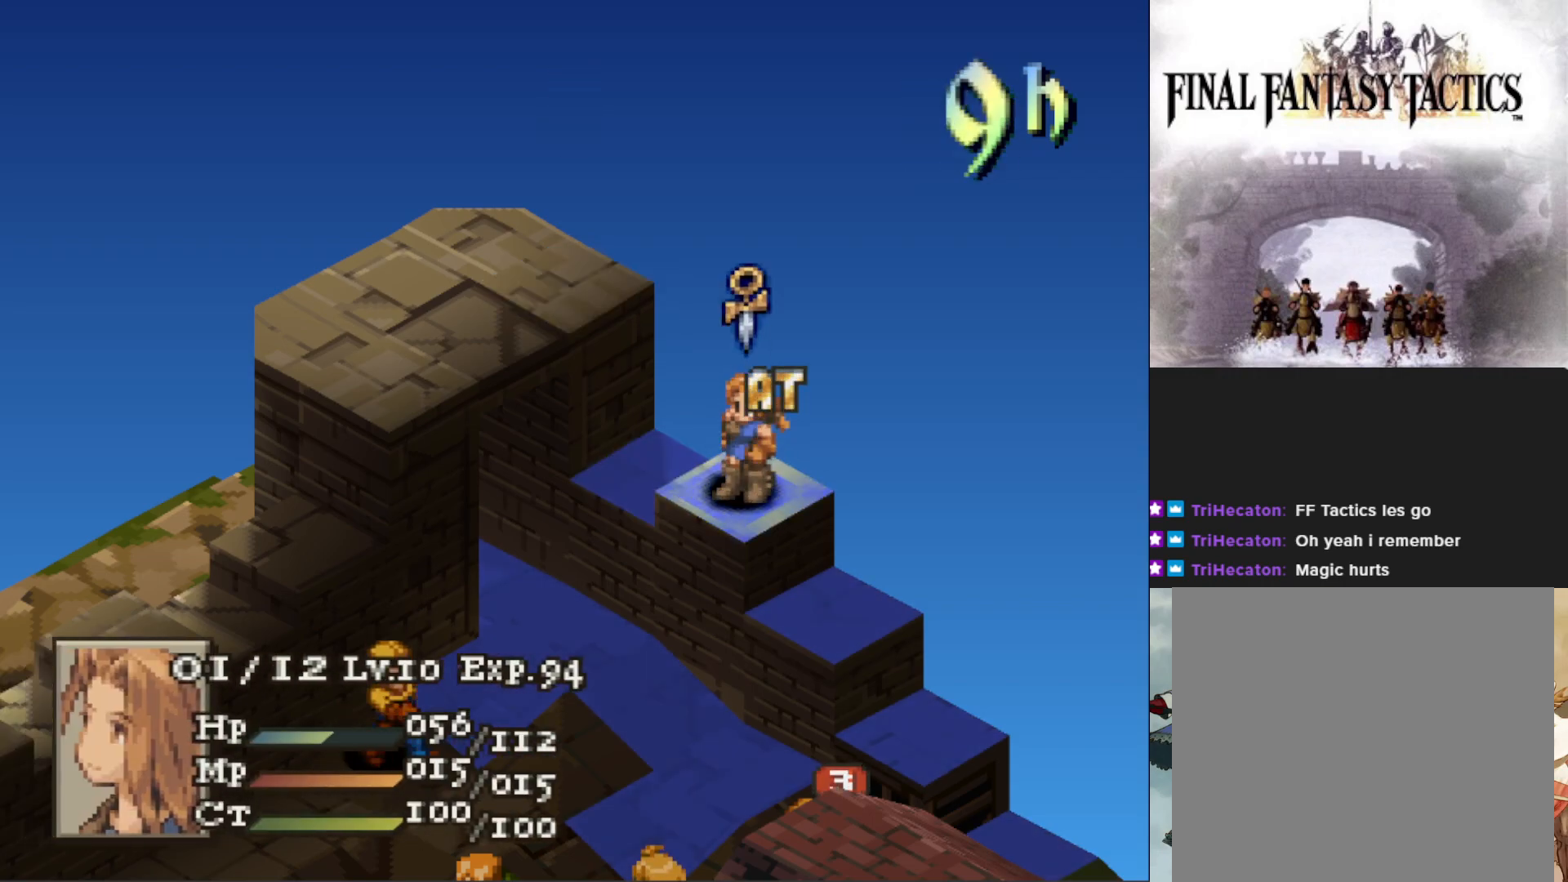
{"buttons": [], "events": []}
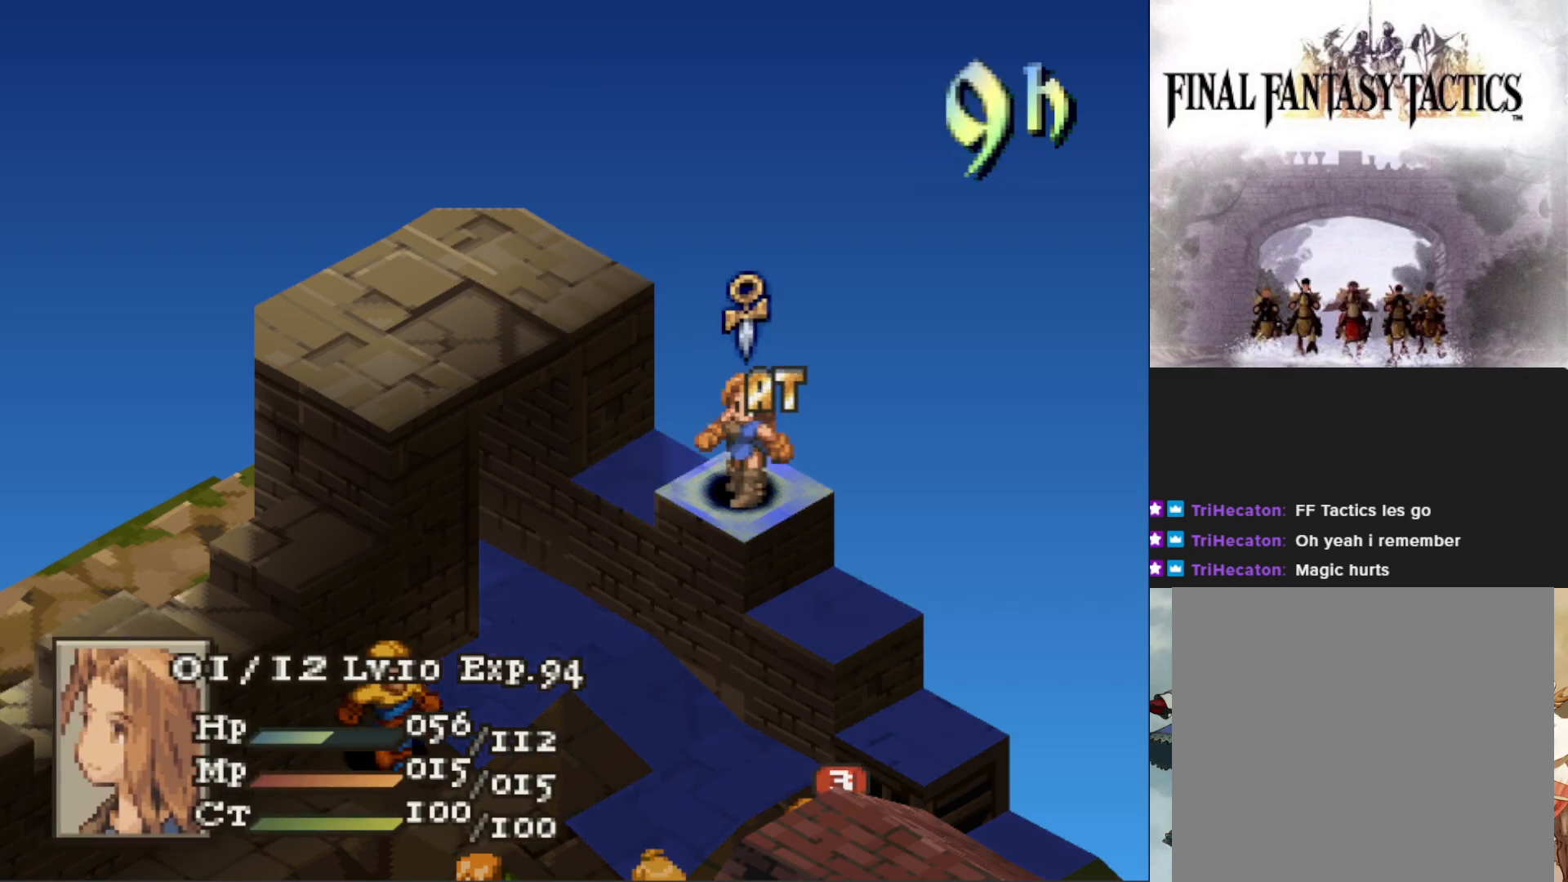
{"buttons": ["L1"], "events": [[434, "L1", "down"]]}
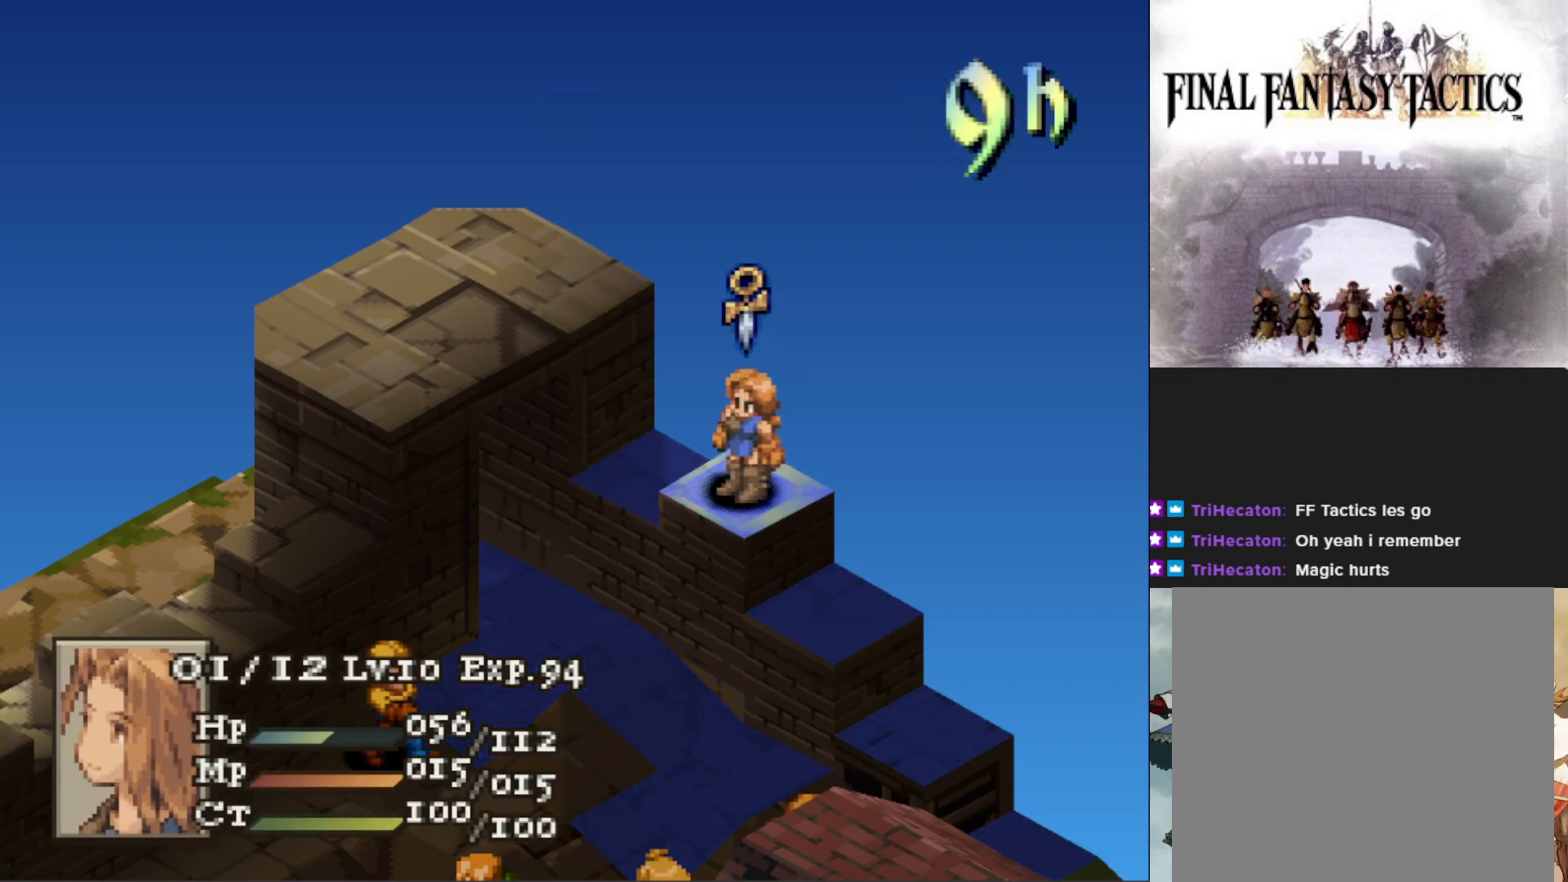
{"buttons": [], "events": [[66, "L1", "up"]]}
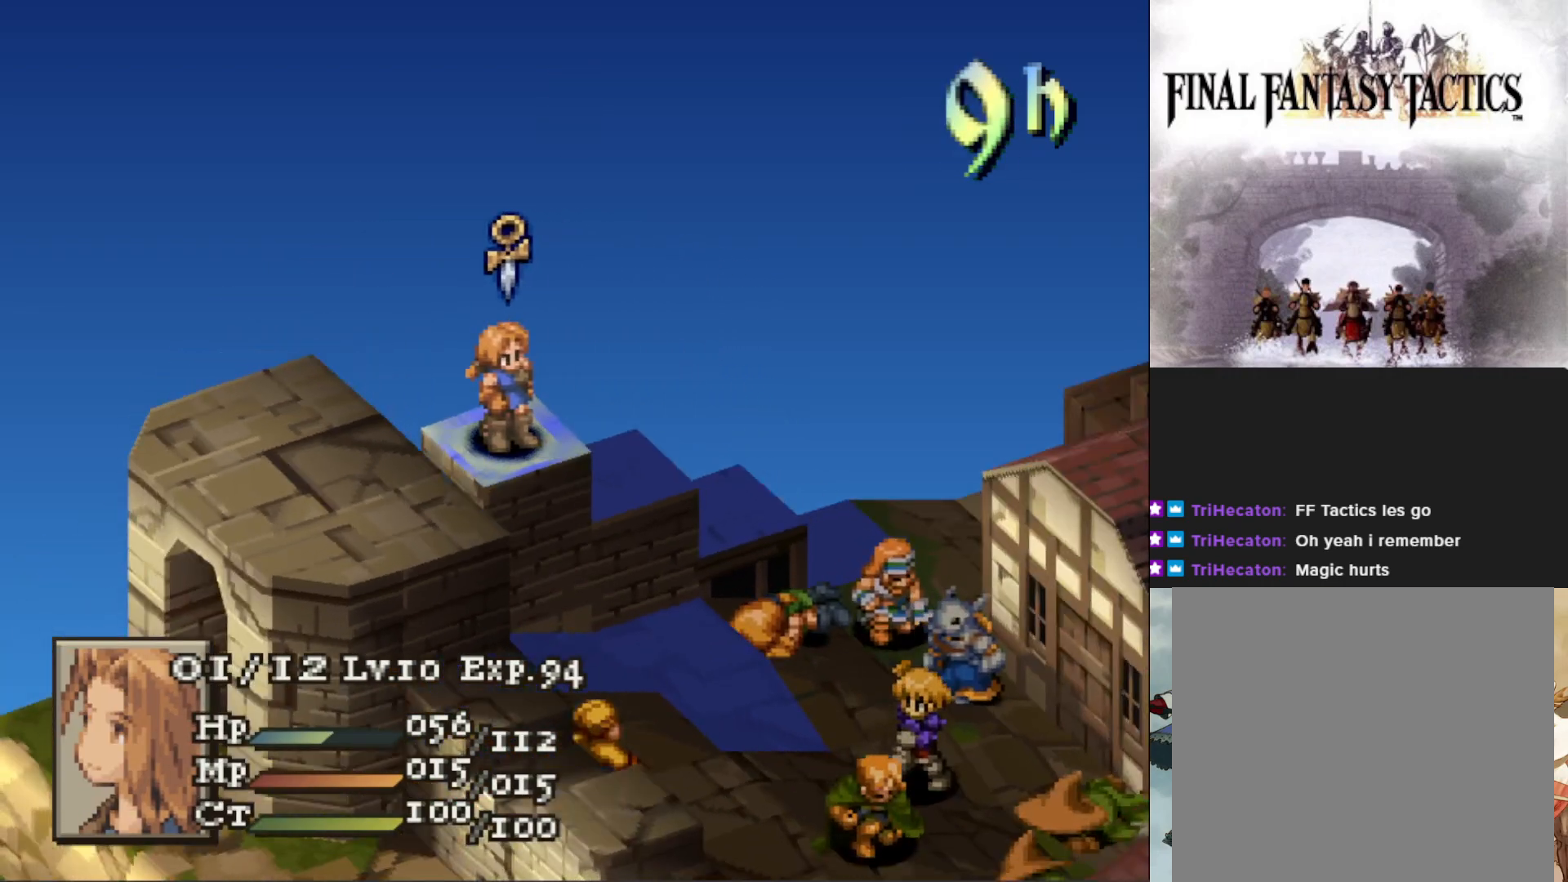
{"buttons": [], "events": []}
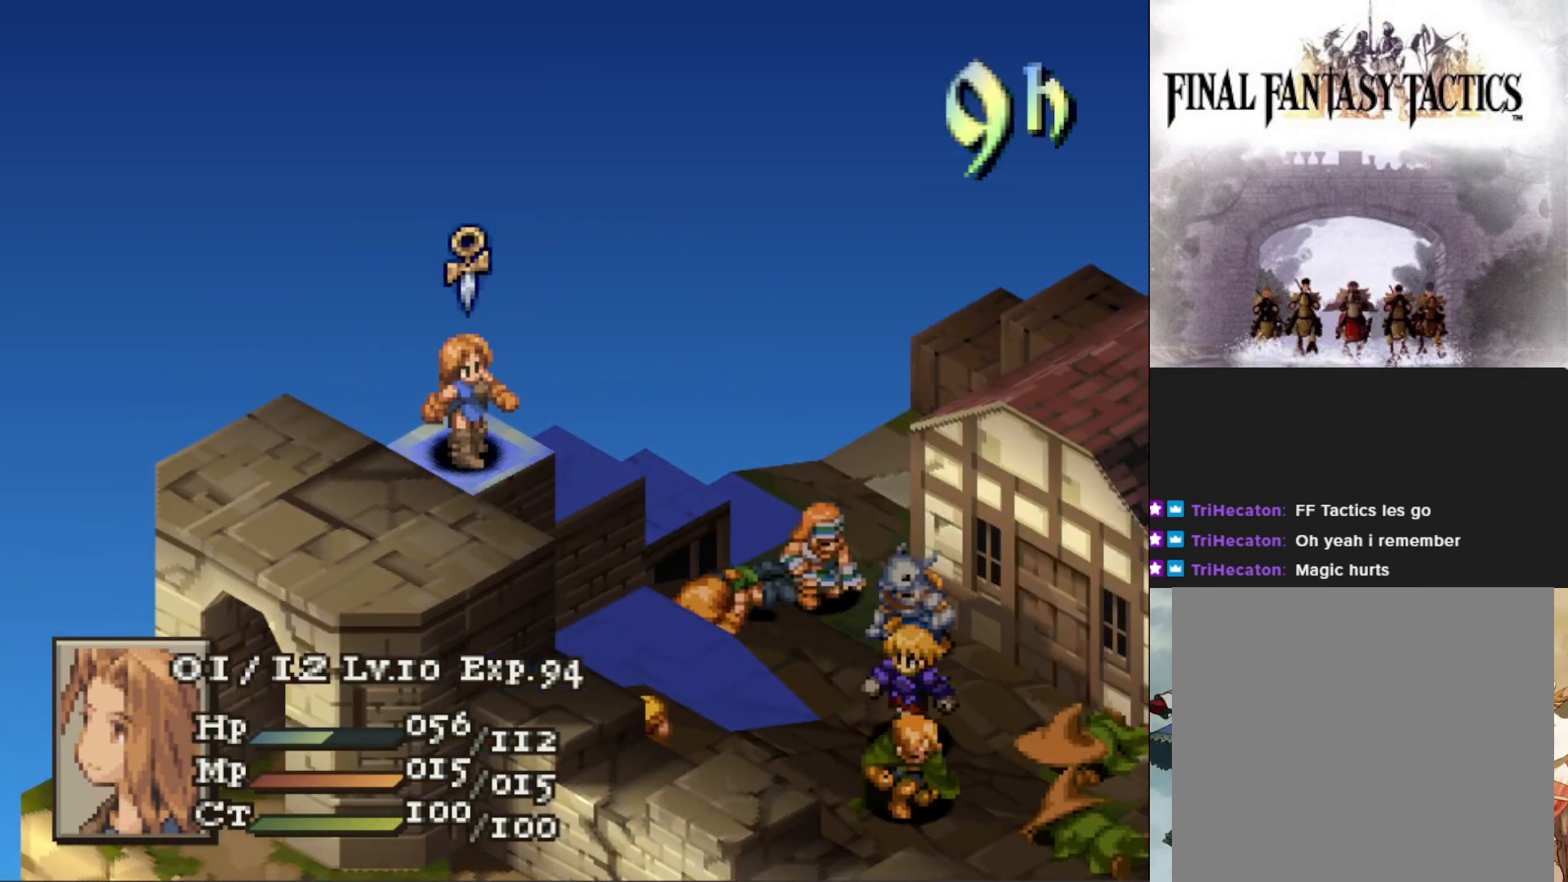
{"buttons": [], "events": []}
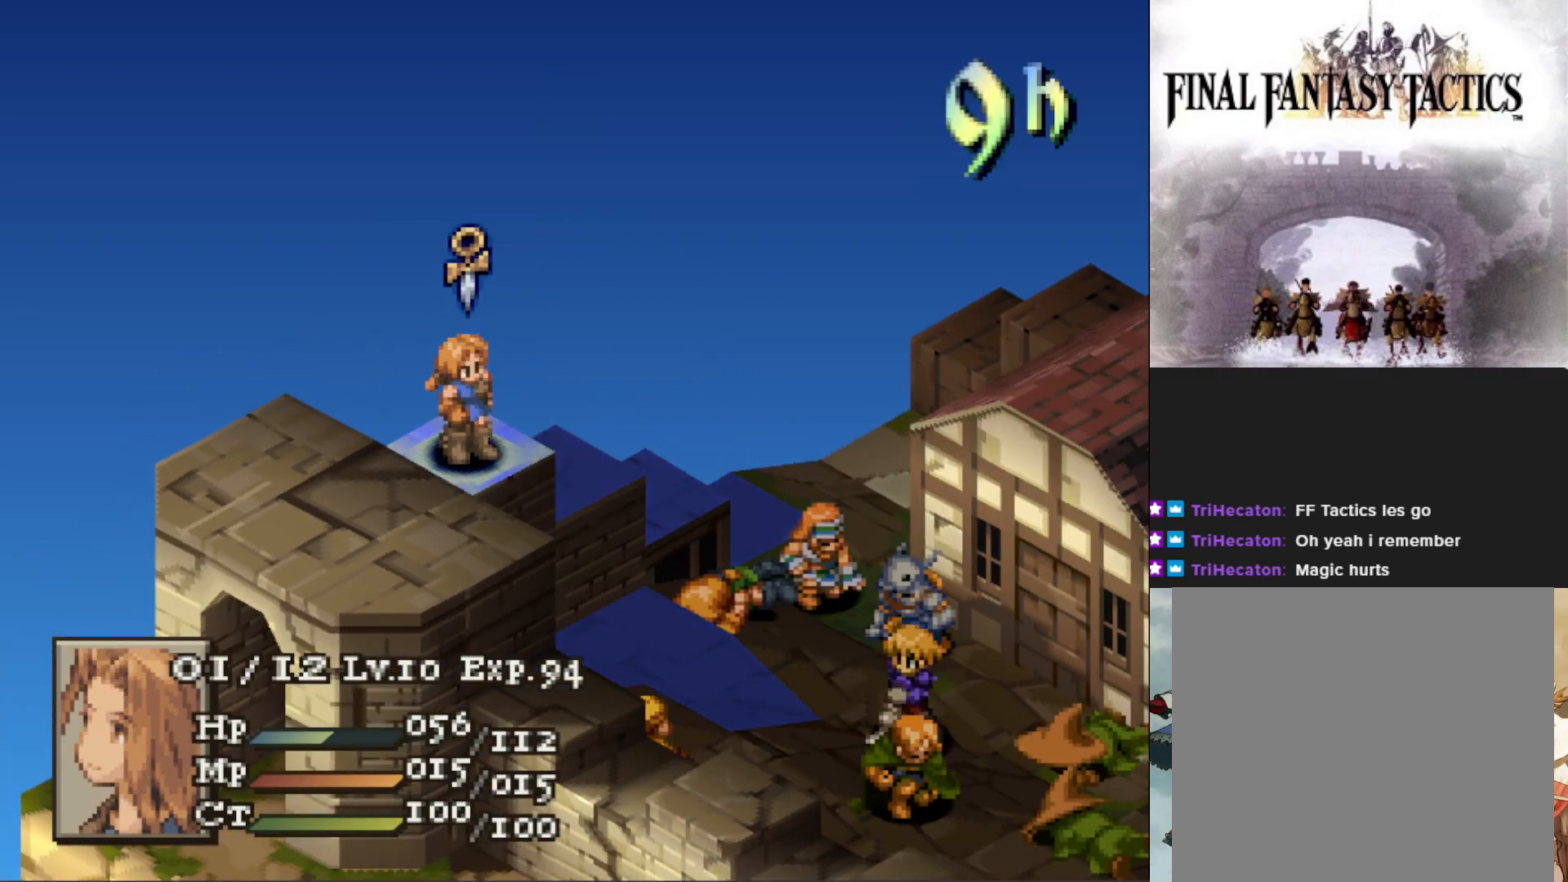
{"buttons": [], "events": []}
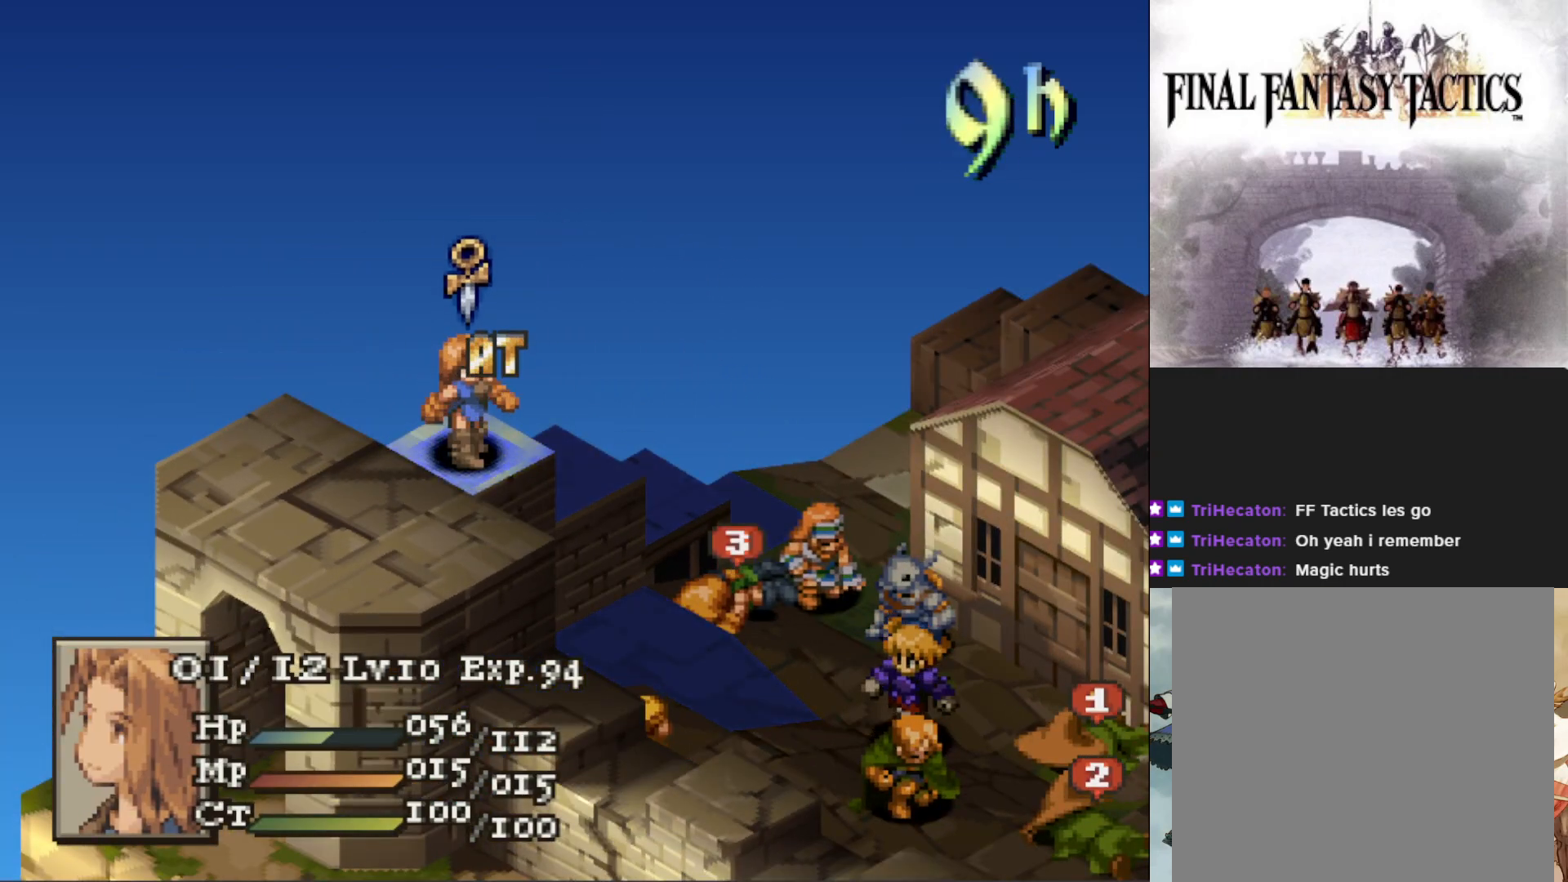
{"buttons": [], "events": []}
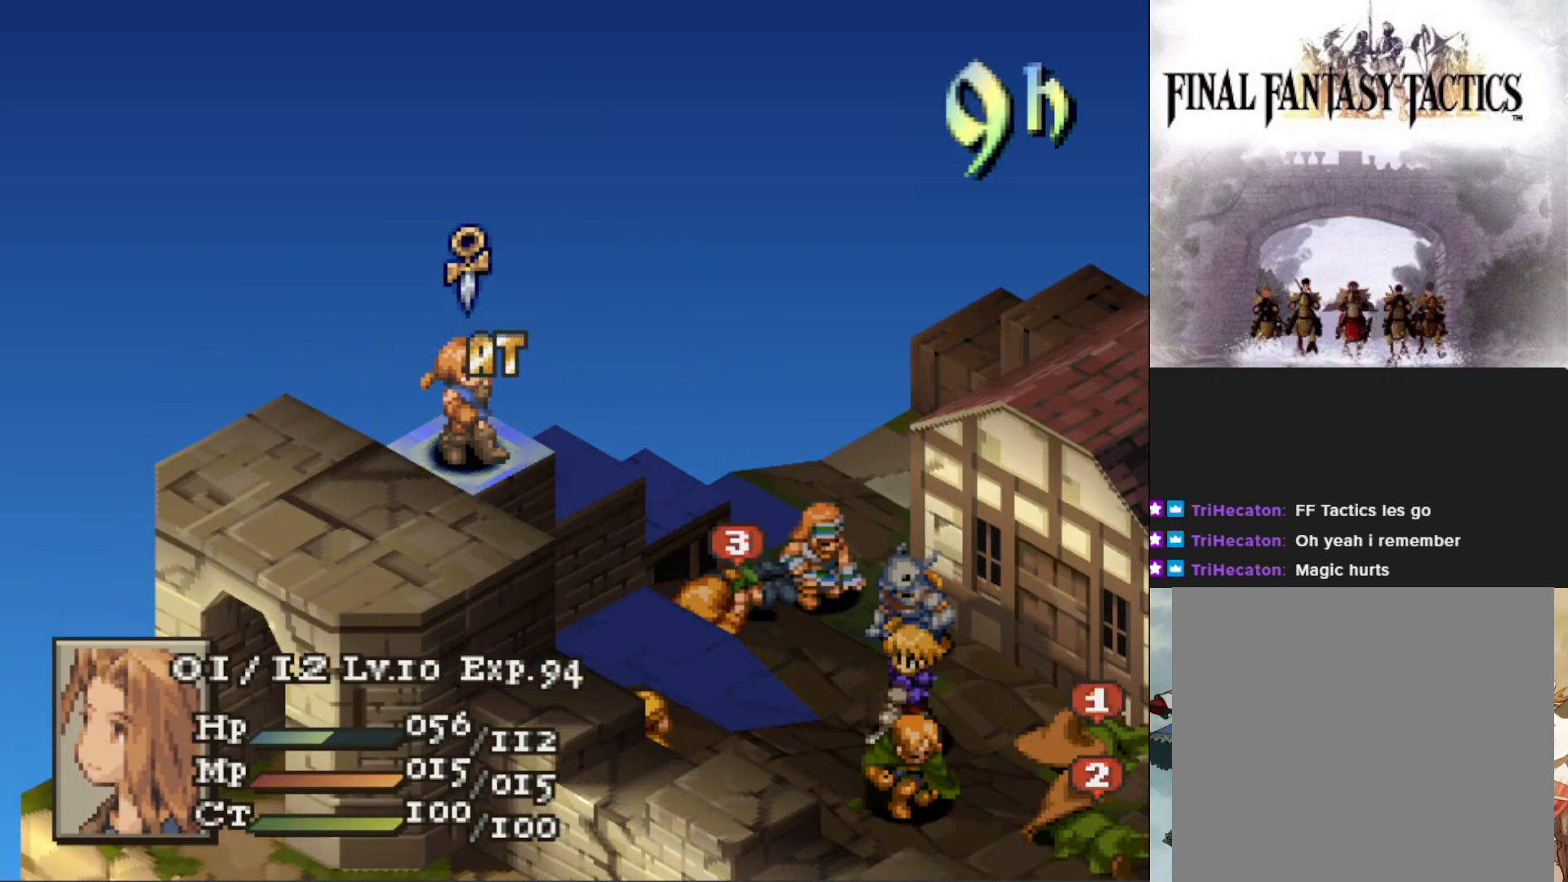
{"buttons": ["DPAD_RIGHT"], "events": [[200, "DPAD_UP", "down"], [267, "DPAD_UP", "up"], [484, "DPAD_RIGHT", "down"]]}
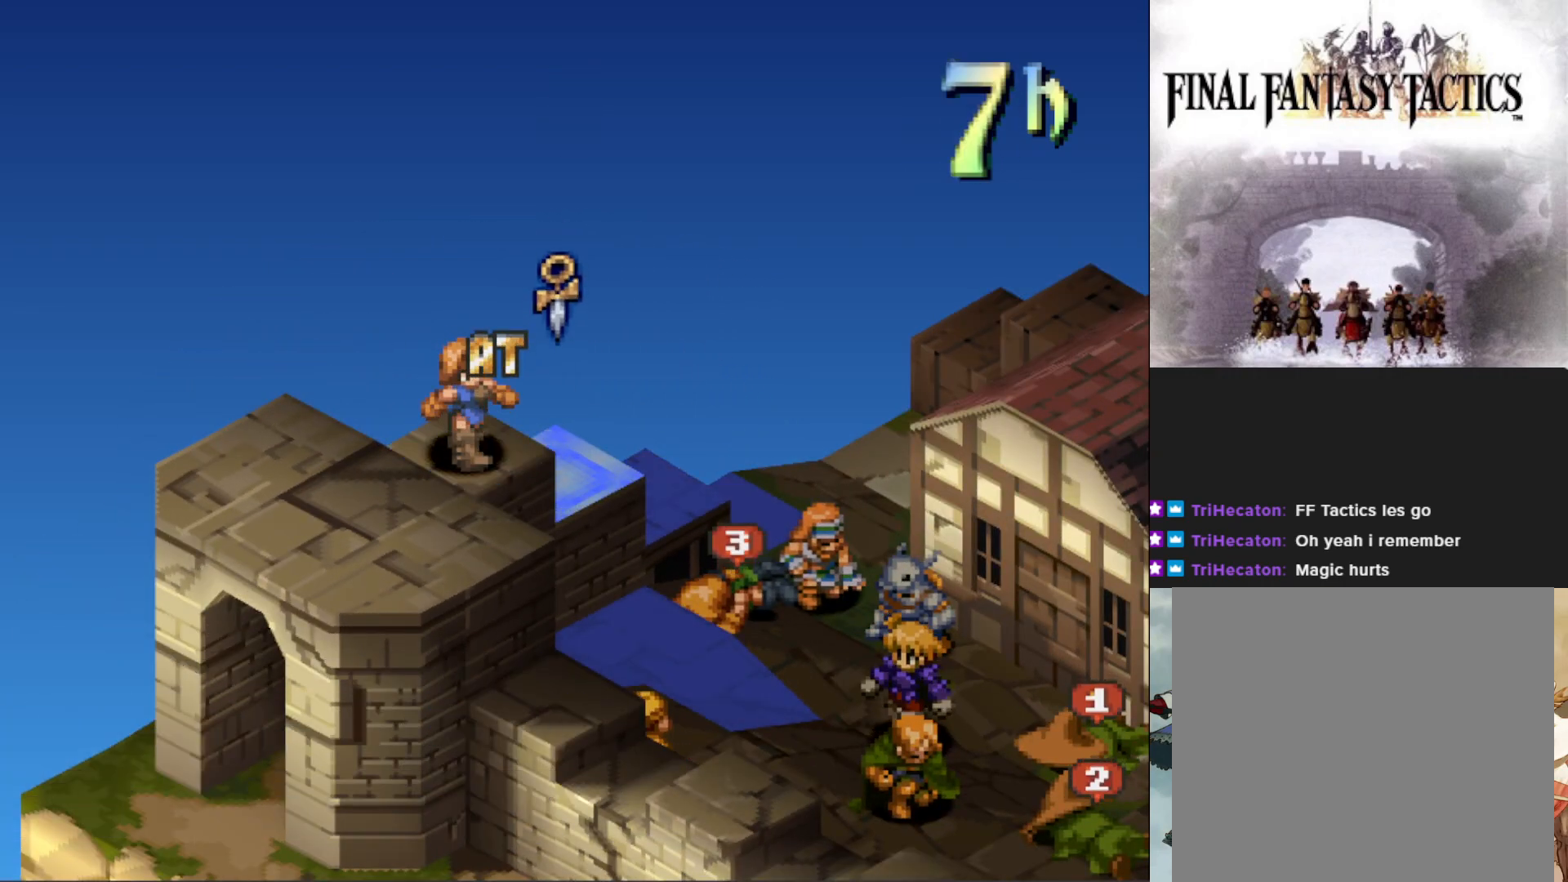
{"buttons": [], "events": [[50, "DPAD_RIGHT", "up"], [233, "DPAD_RIGHT", "down"], [300, "DPAD_RIGHT", "up"]]}
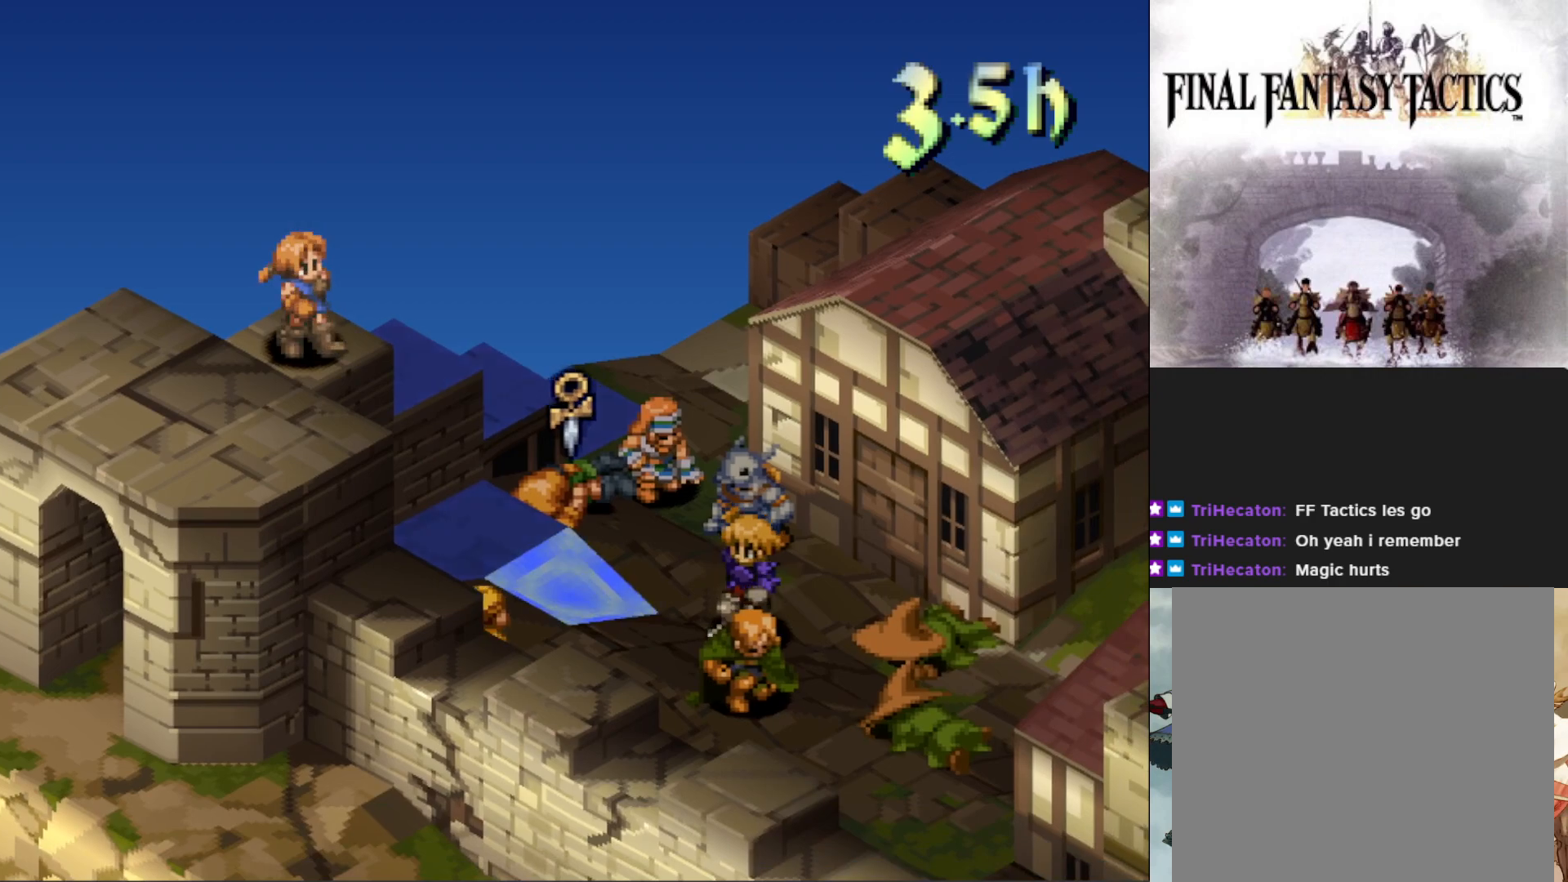
{"buttons": [], "events": [[34, "DPAD_LEFT", "down"], [134, "DPAD_LEFT", "up"], [200, "CIRCLE", "down"], [334, "CIRCLE", "up"]]}
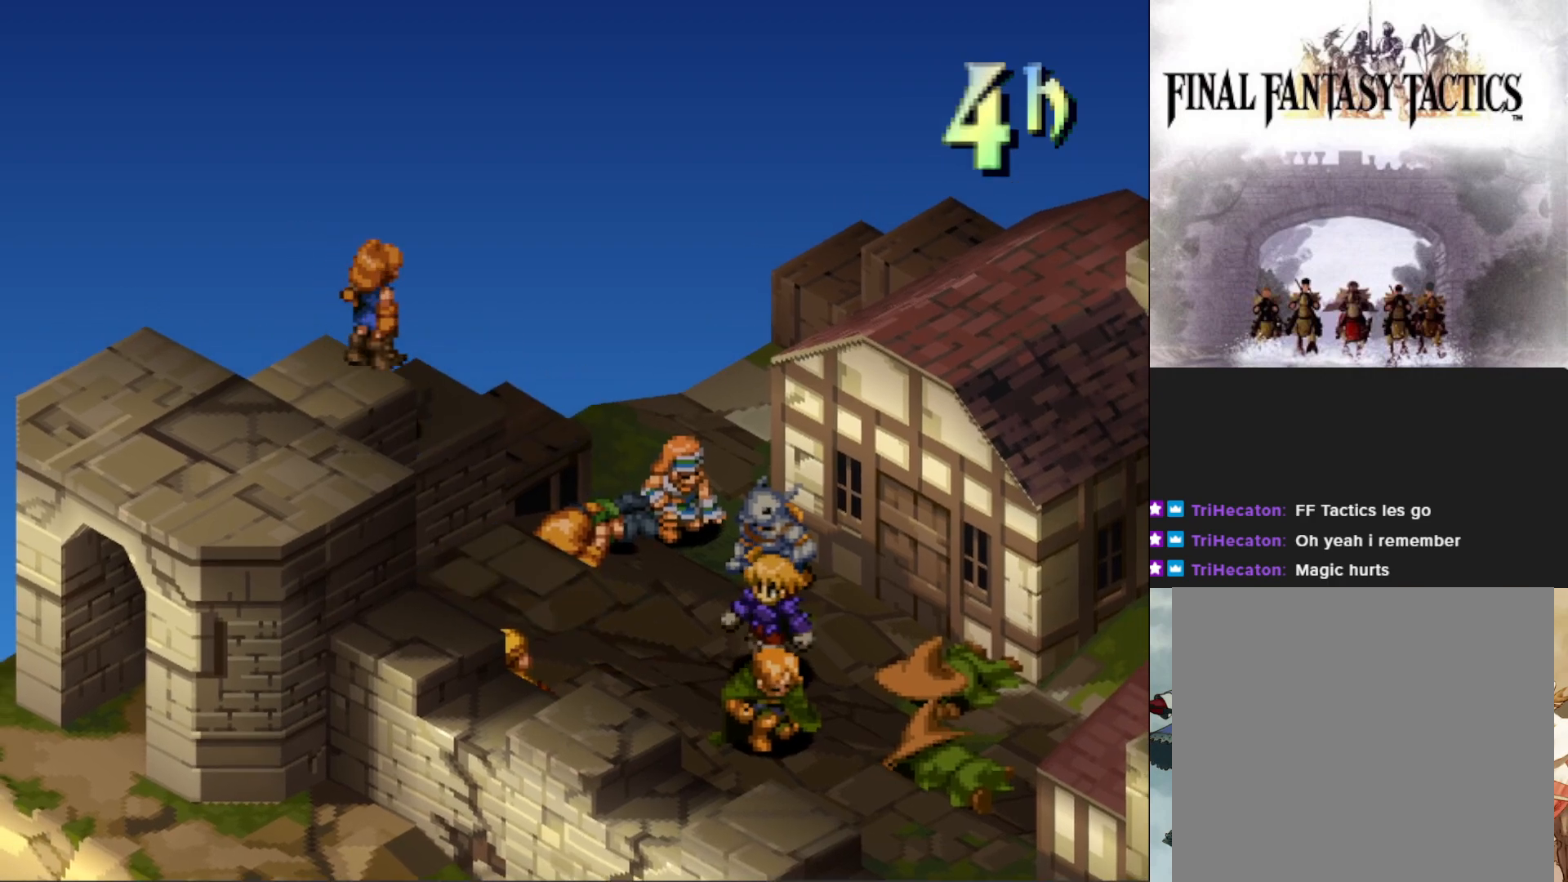
{"buttons": [], "events": []}
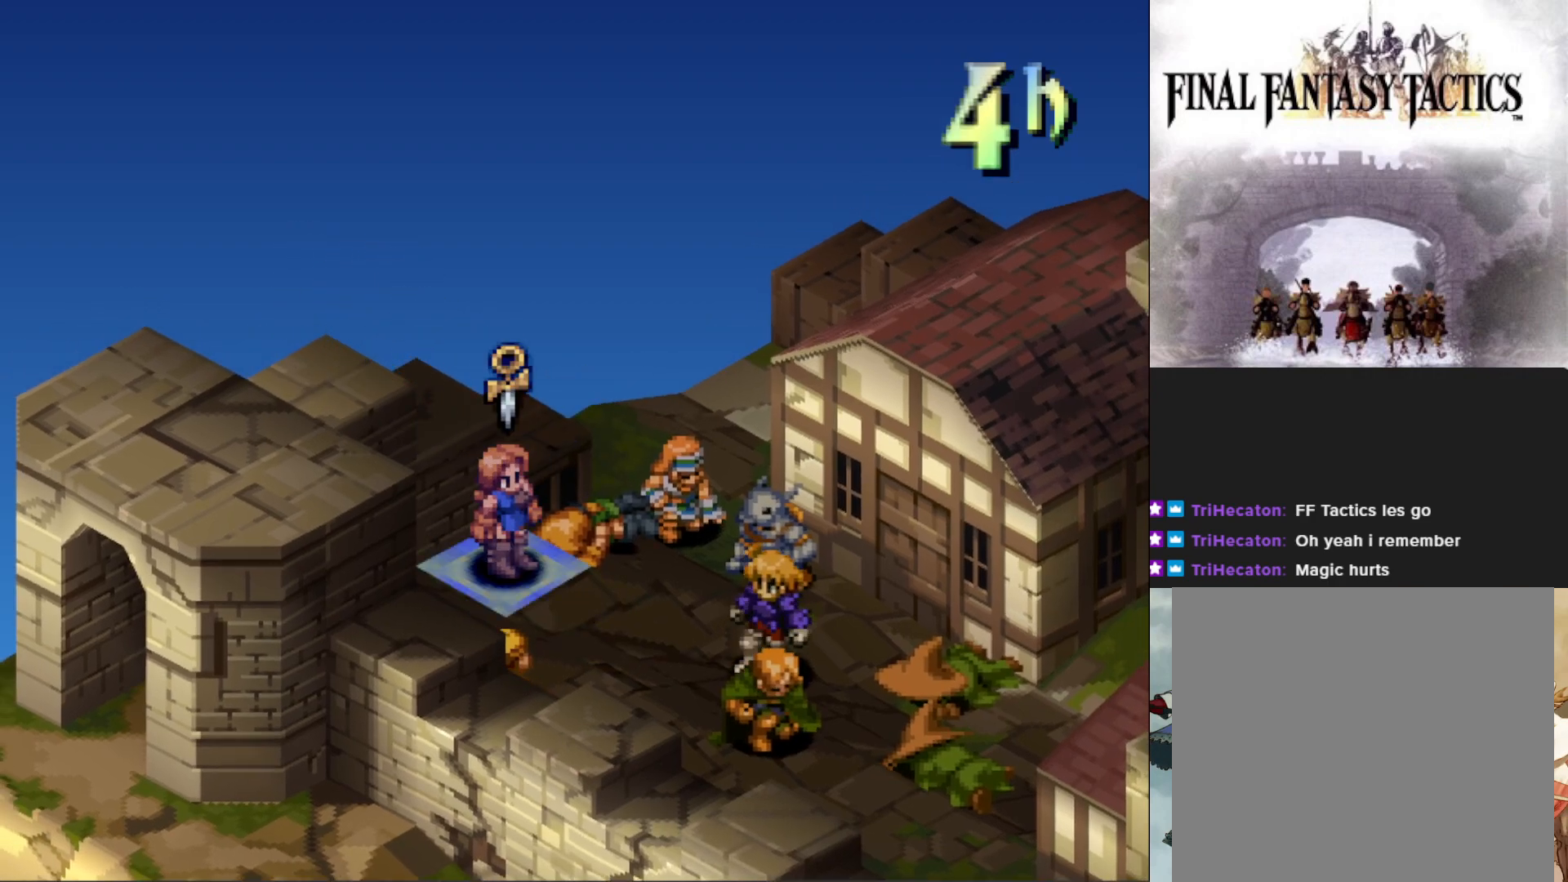
{"buttons": [], "events": [[267, "CIRCLE", "down"], [384, "CIRCLE", "up"]]}
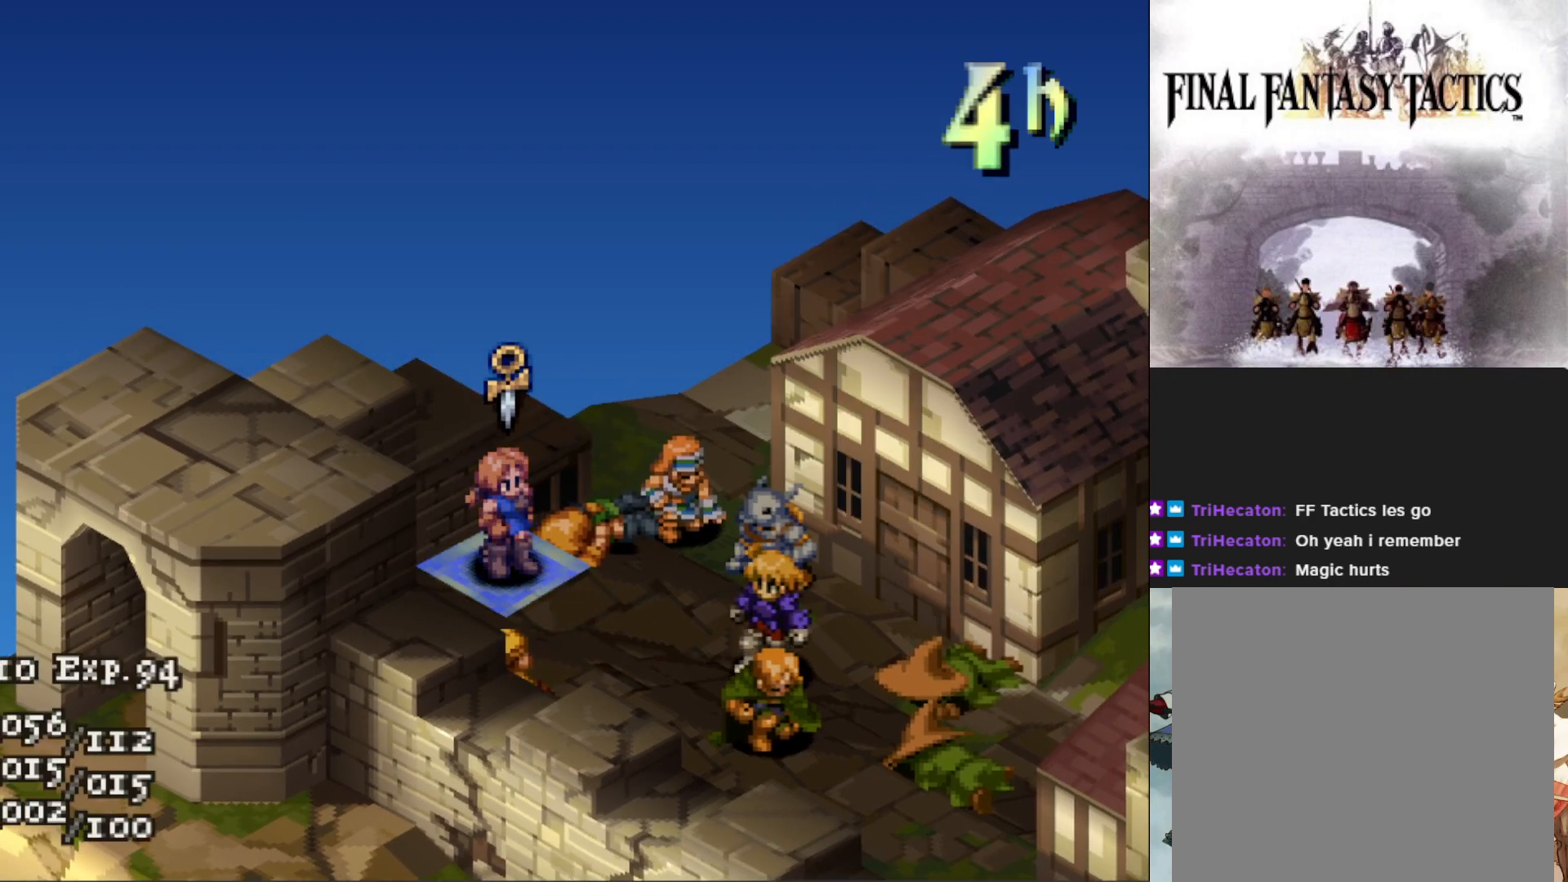
{"buttons": ["CIRCLE"], "events": [[233, "CIRCLE", "down"], [350, "CIRCLE", "up"], [433, "CIRCLE", "down"]]}
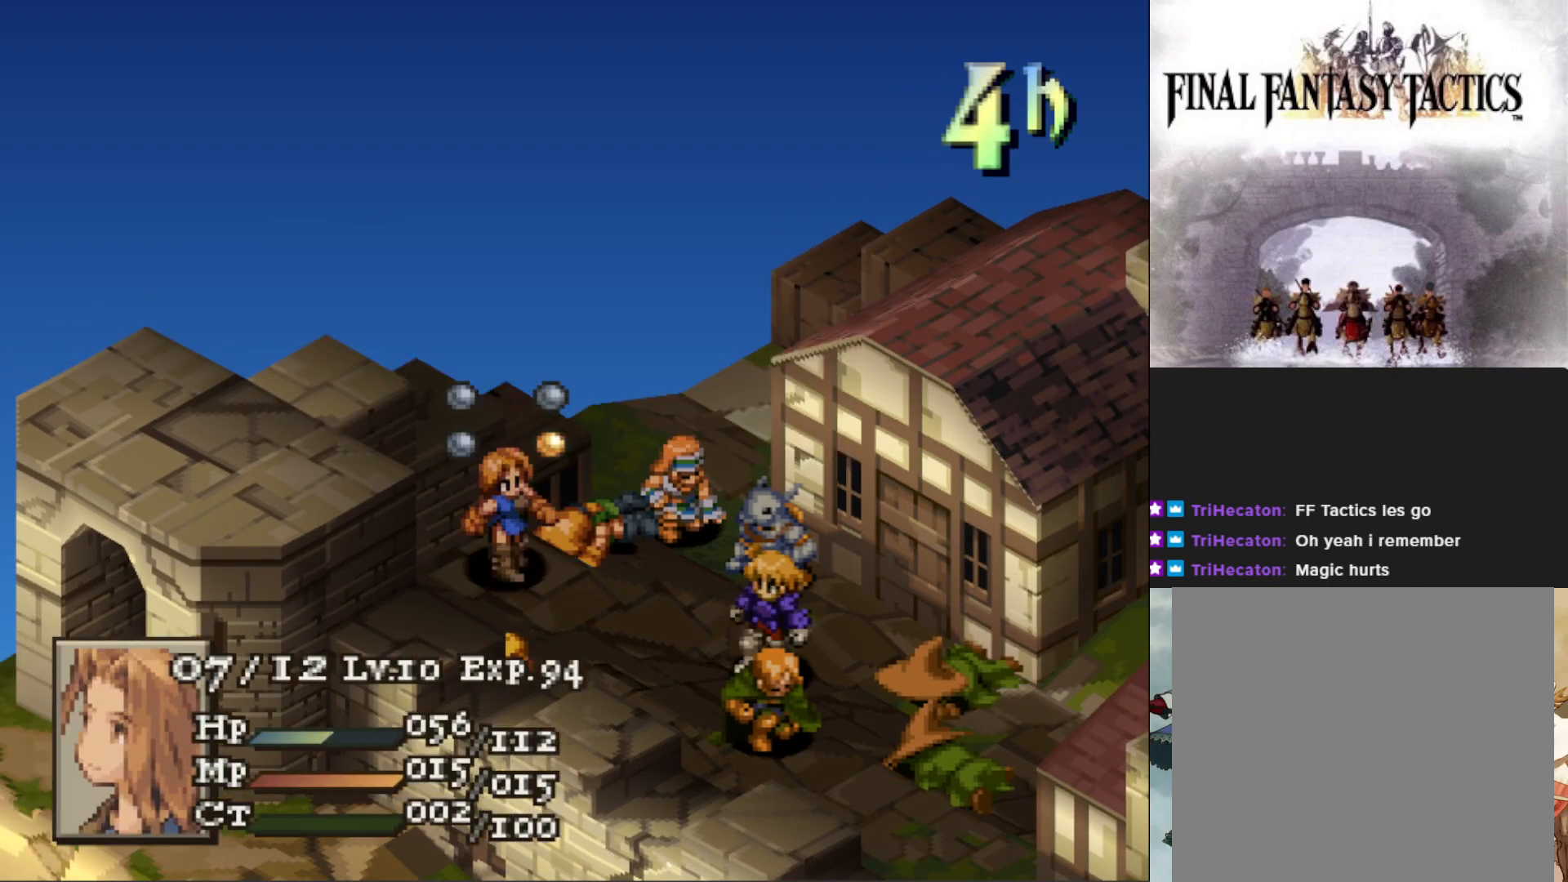
{"buttons": [], "events": [[50, "CIRCLE", "up"]]}